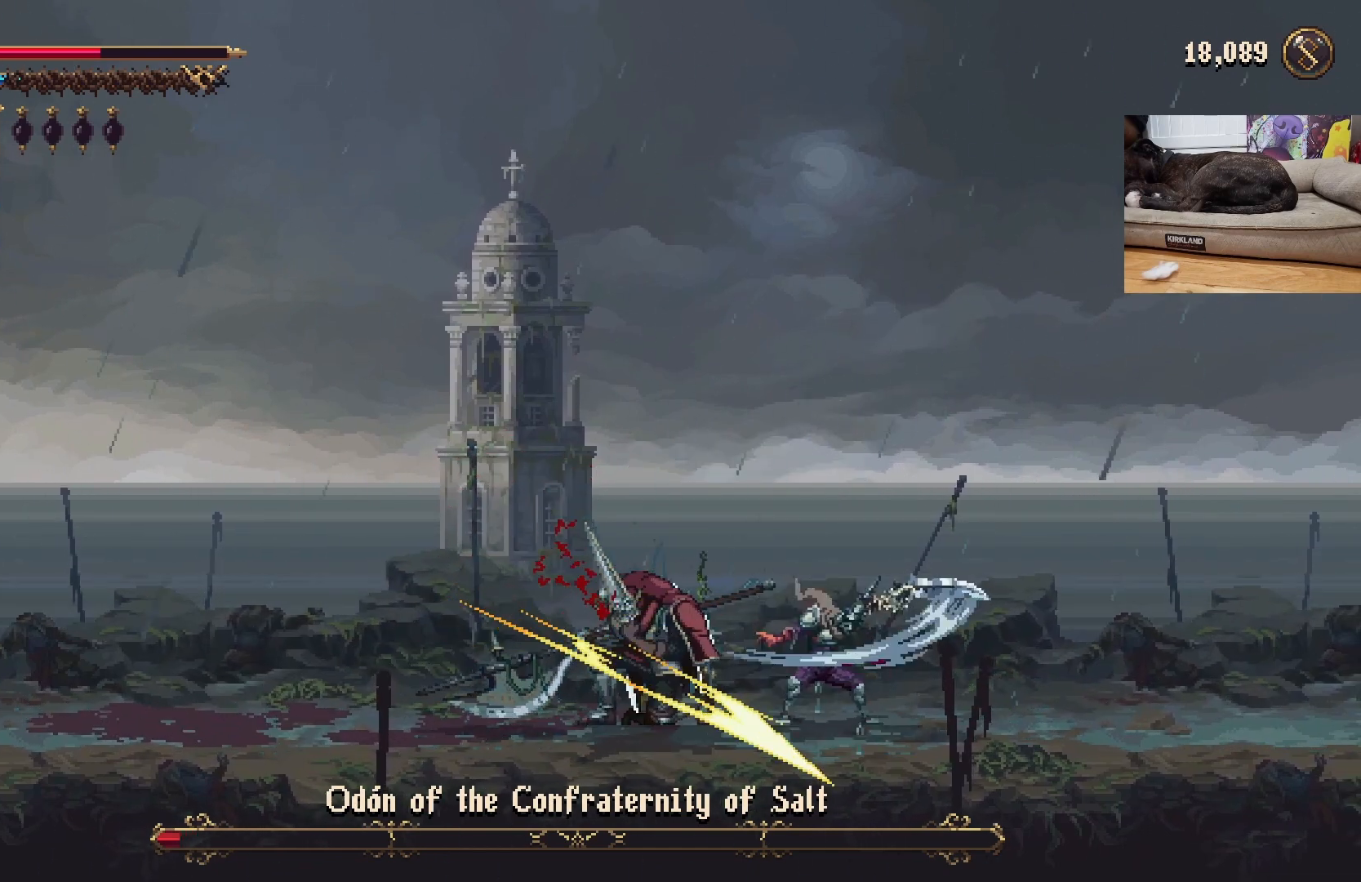
Gameplay with a controller (Xbox layout); each line is a JSON object with the inputs held at the frame after it. "events" lists button and stick changes between this image and that frame as [ms after this image, input, new state], when the widget could be followed in between. Not read: right_stick.
{"buttons": [], "left_stick": "right", "events": [[167, "left_stick", "right"]]}
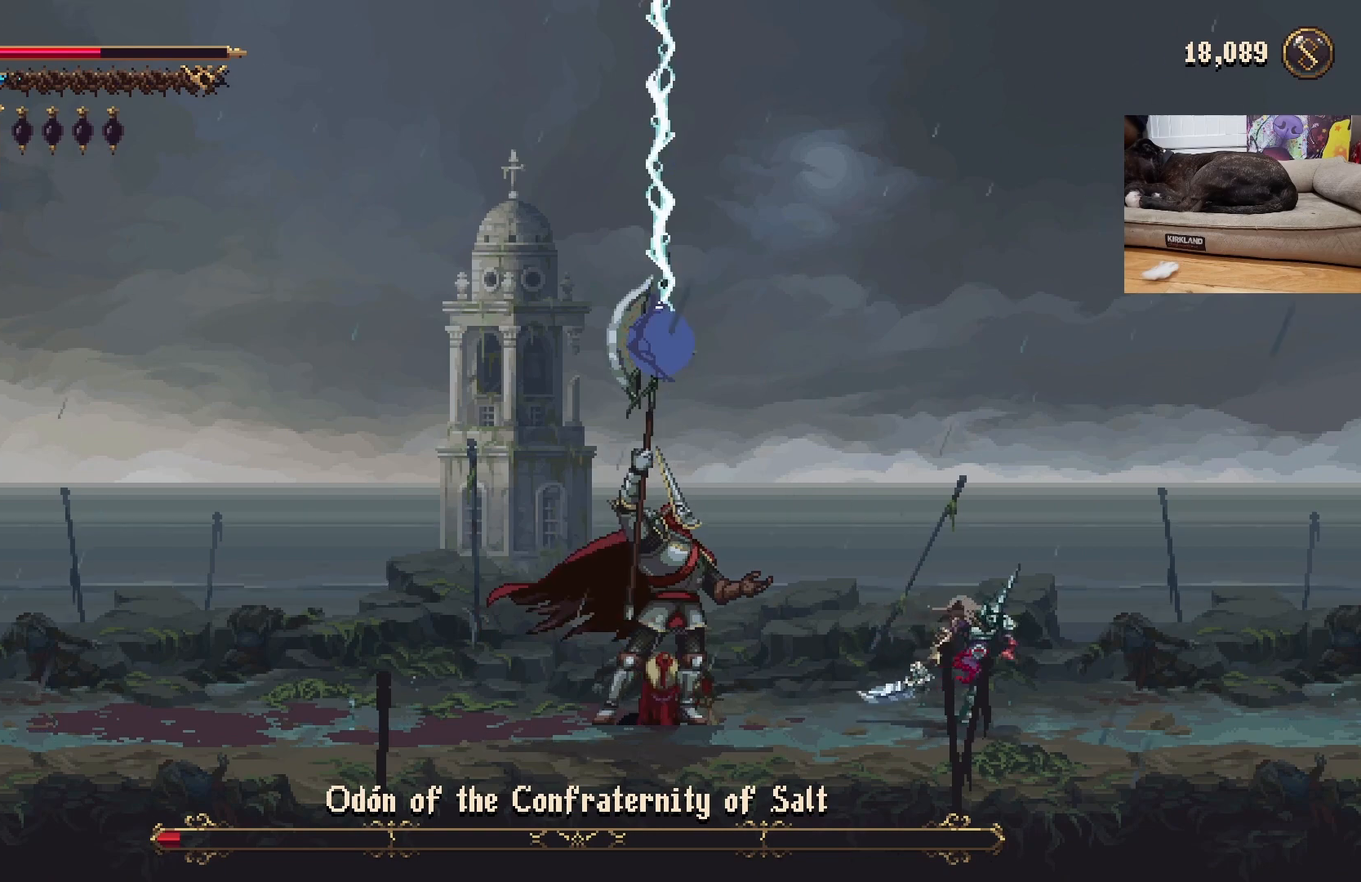
{"buttons": ["A"], "left_stick": "left", "events": [[400, "left_stick", "center"], [467, "A", "down"], [467, "left_stick", "left"]]}
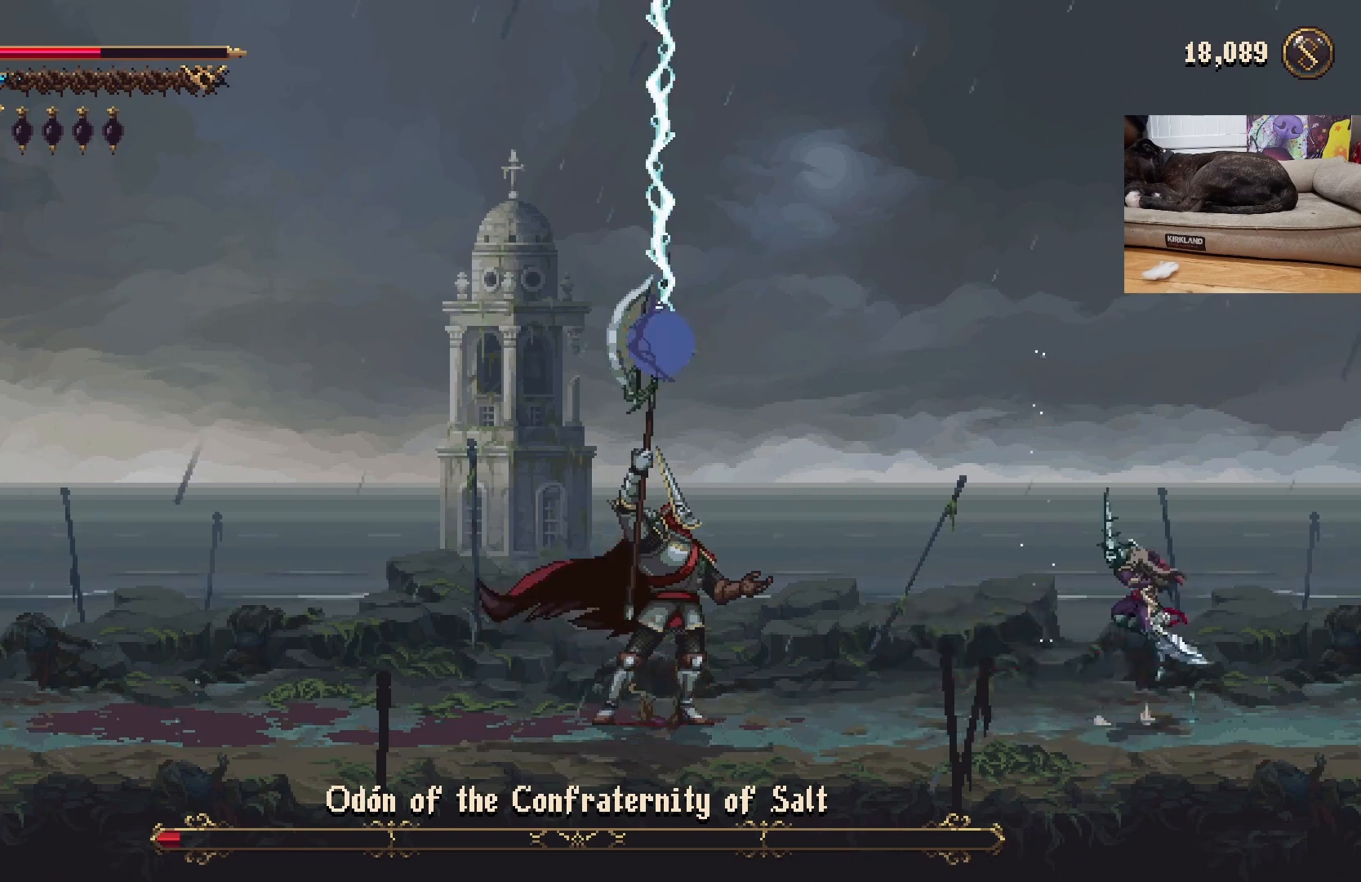
{"buttons": [], "left_stick": "left", "events": [[133, "A", "up"], [167, "A", "down"], [267, "A", "up"], [300, "R2", "down"], [400, "R2", "up"]]}
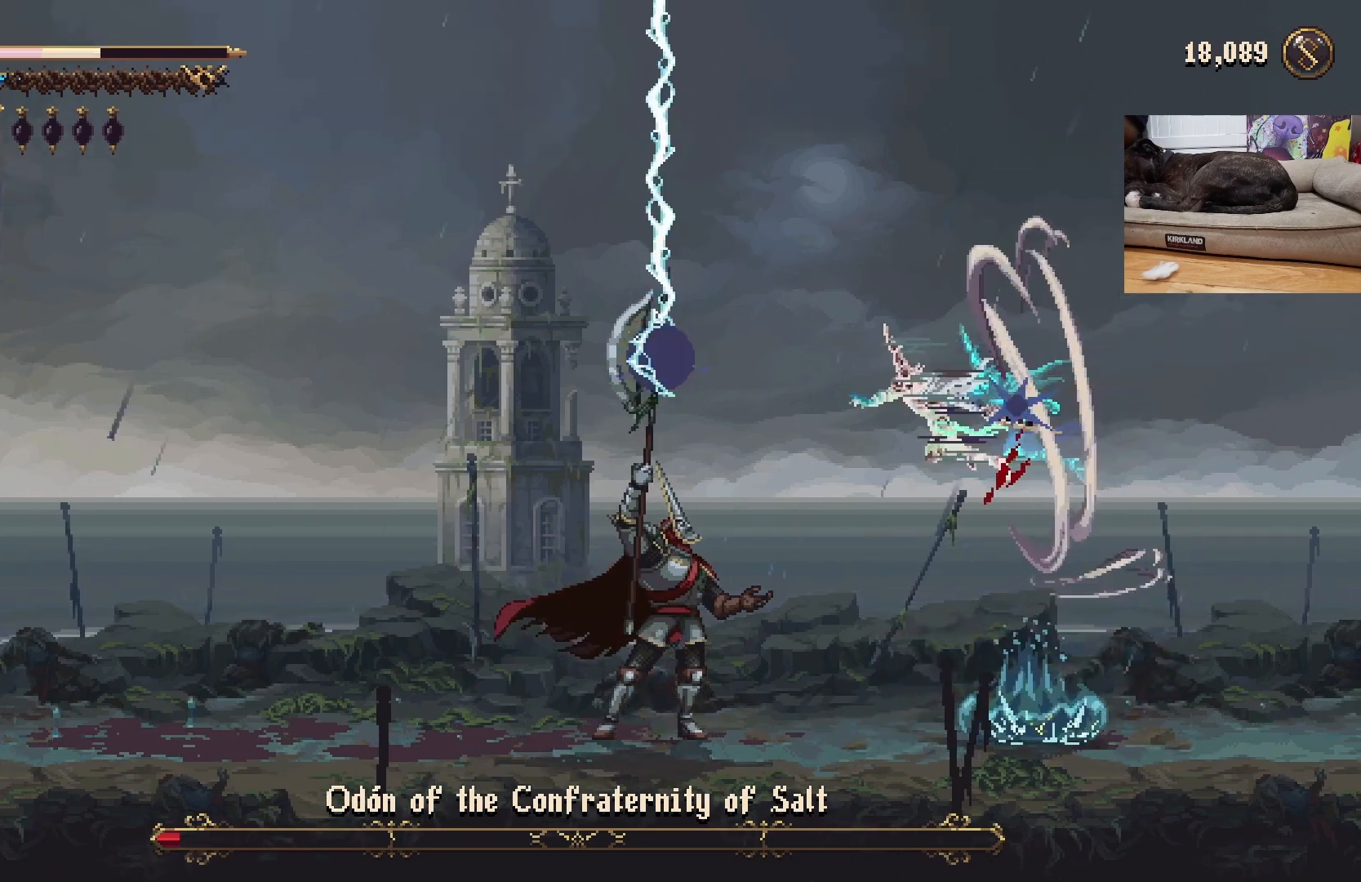
{"buttons": [], "left_stick": "left", "events": [[100, "left_stick", "center"], [233, "left_stick", "right"], [433, "left_stick", "left"]]}
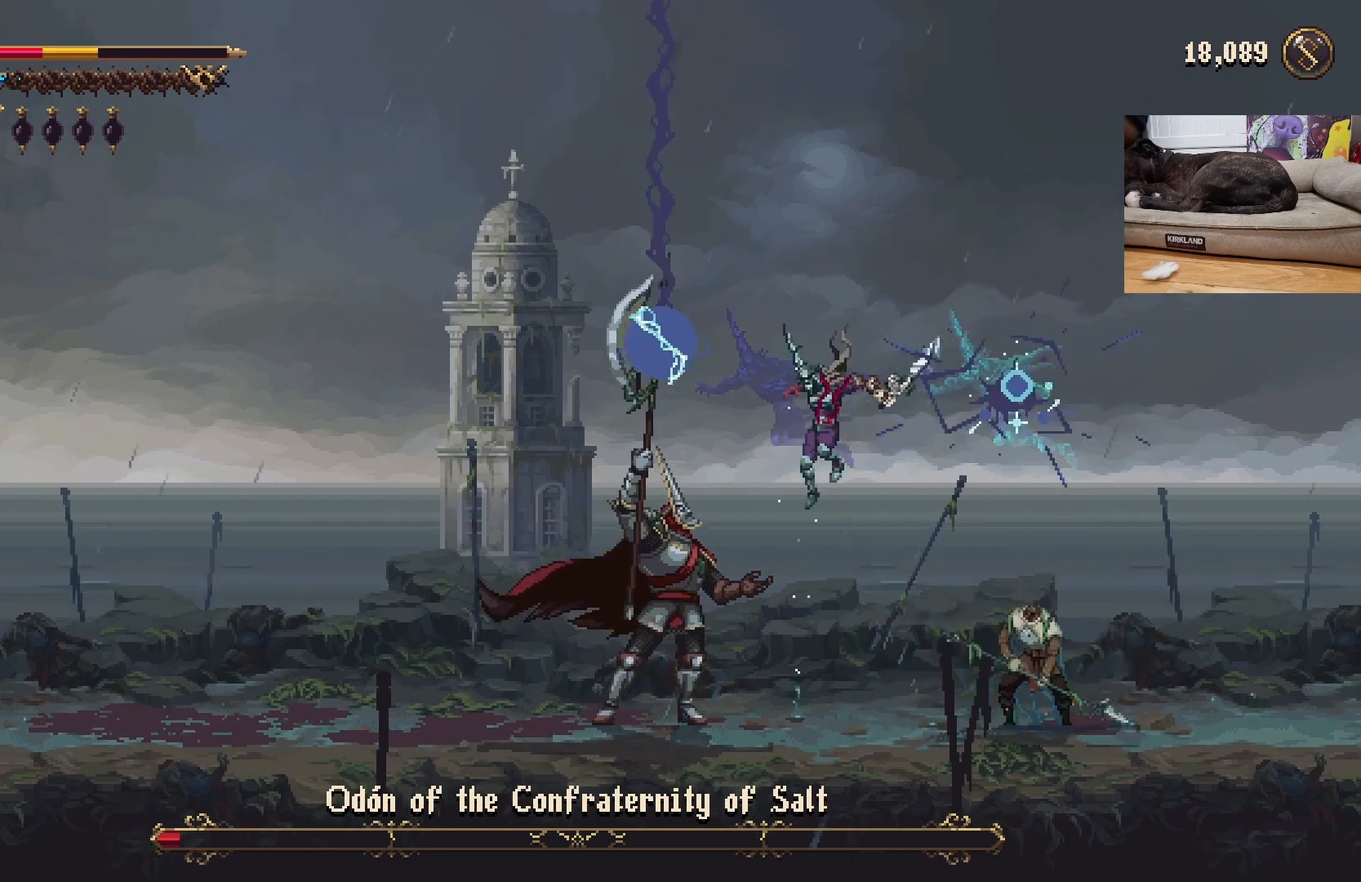
{"buttons": ["R2"], "left_stick": "left", "events": [[67, "left_stick", "down-right"], [200, "left_stick", "left"], [267, "left_stick", "center"], [433, "left_stick", "left"], [500, "R2", "down"]]}
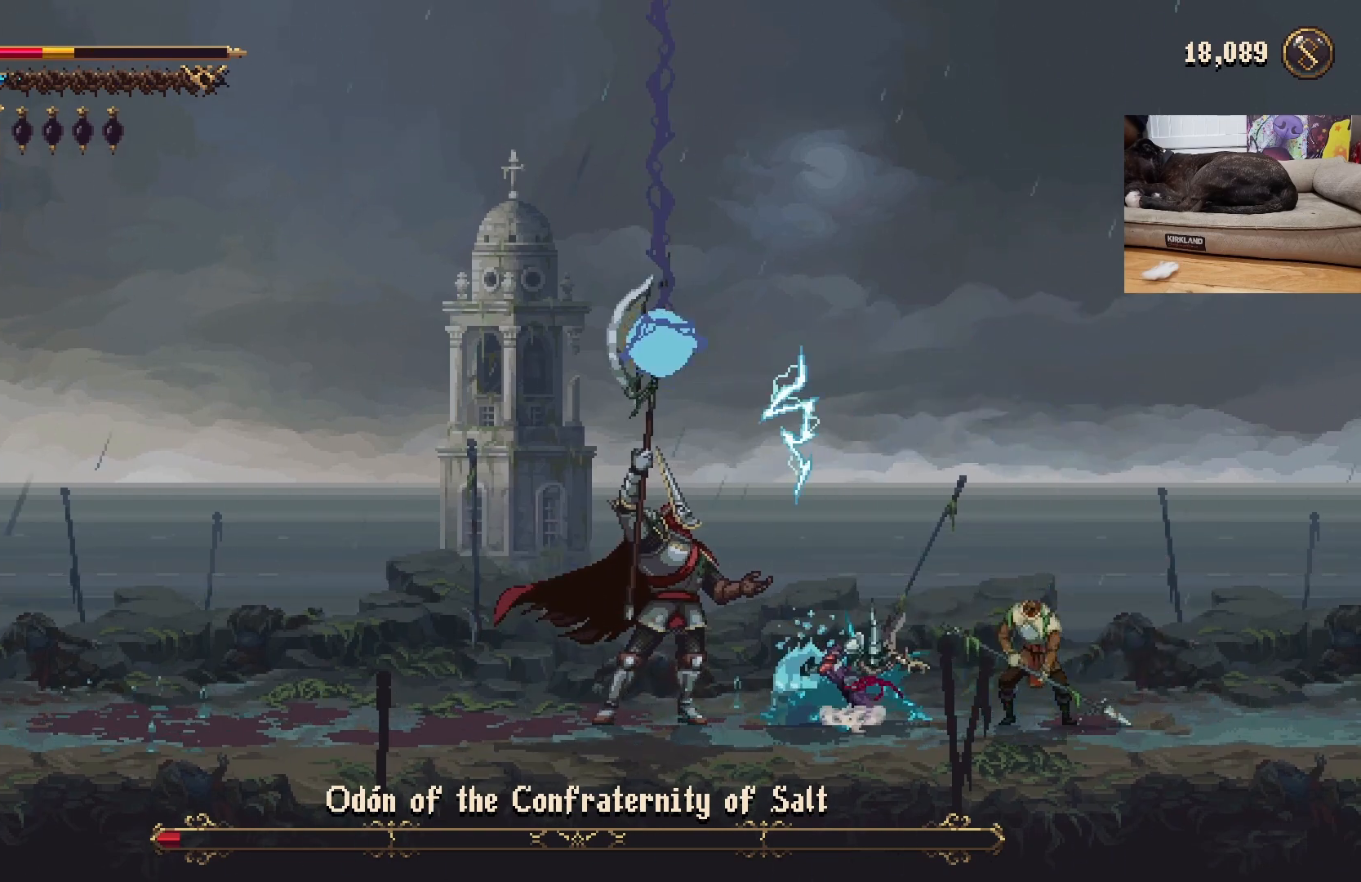
{"buttons": [], "left_stick": "left", "events": [[100, "R2", "up"]]}
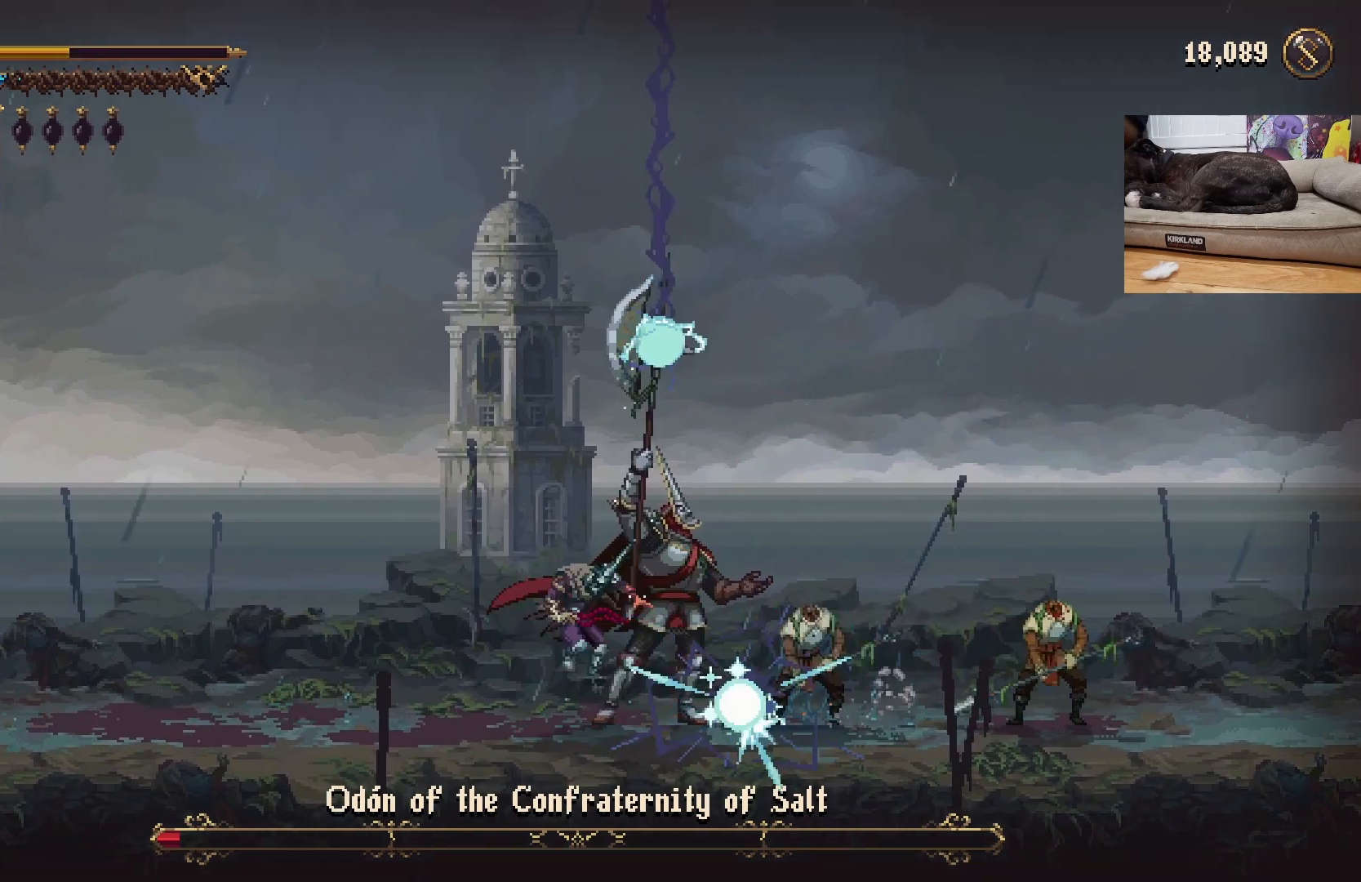
{"buttons": [], "left_stick": "center", "events": [[367, "left_stick", "right"], [400, "X", "down"], [467, "X", "up"], [500, "left_stick", "center"]]}
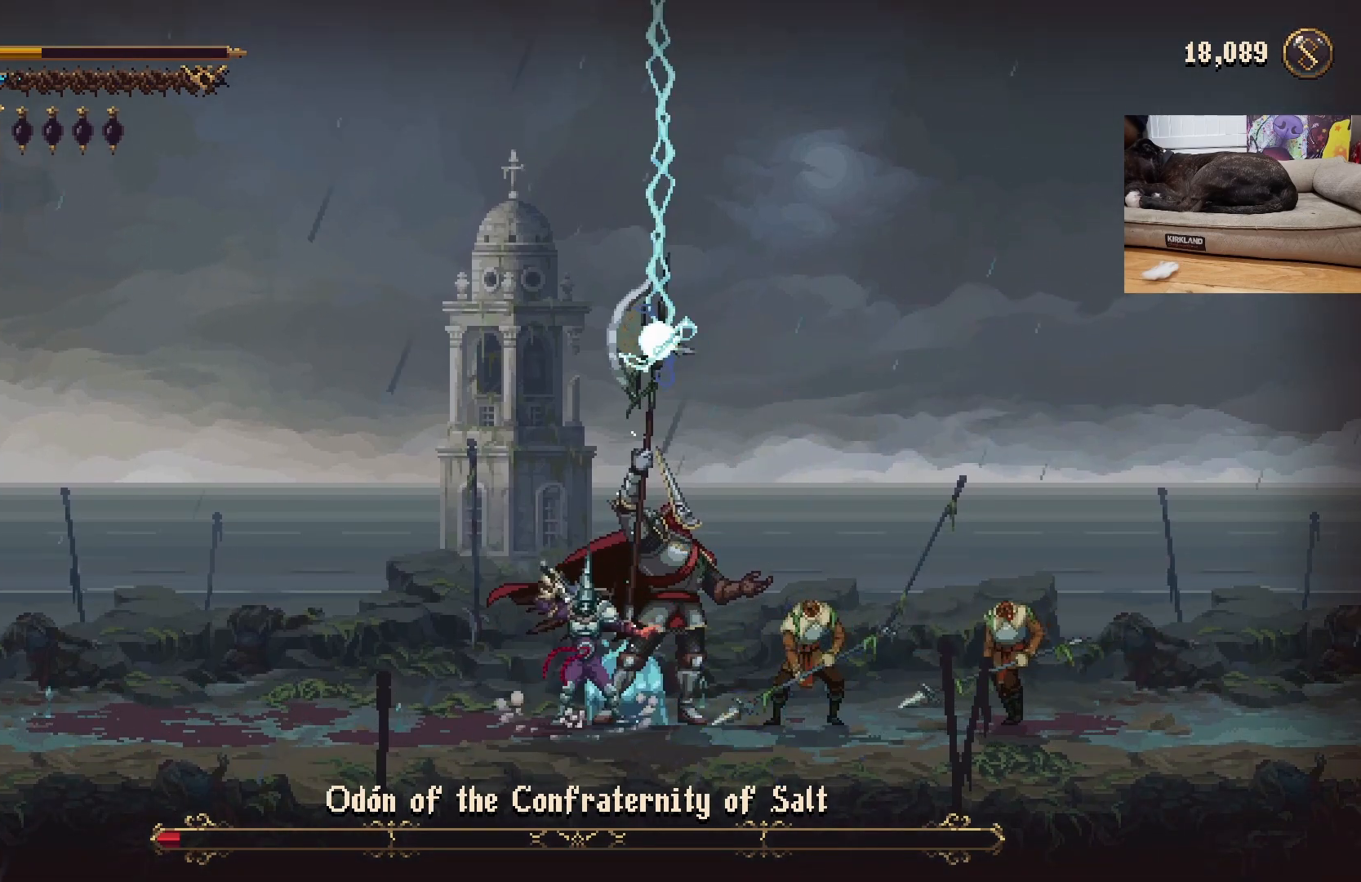
{"buttons": [], "left_stick": "left", "events": [[133, "R2", "down"], [133, "left_stick", "left"], [233, "R2", "up"], [267, "R2", "down"], [333, "R2", "up"], [400, "R2", "down"], [467, "R2", "up"]]}
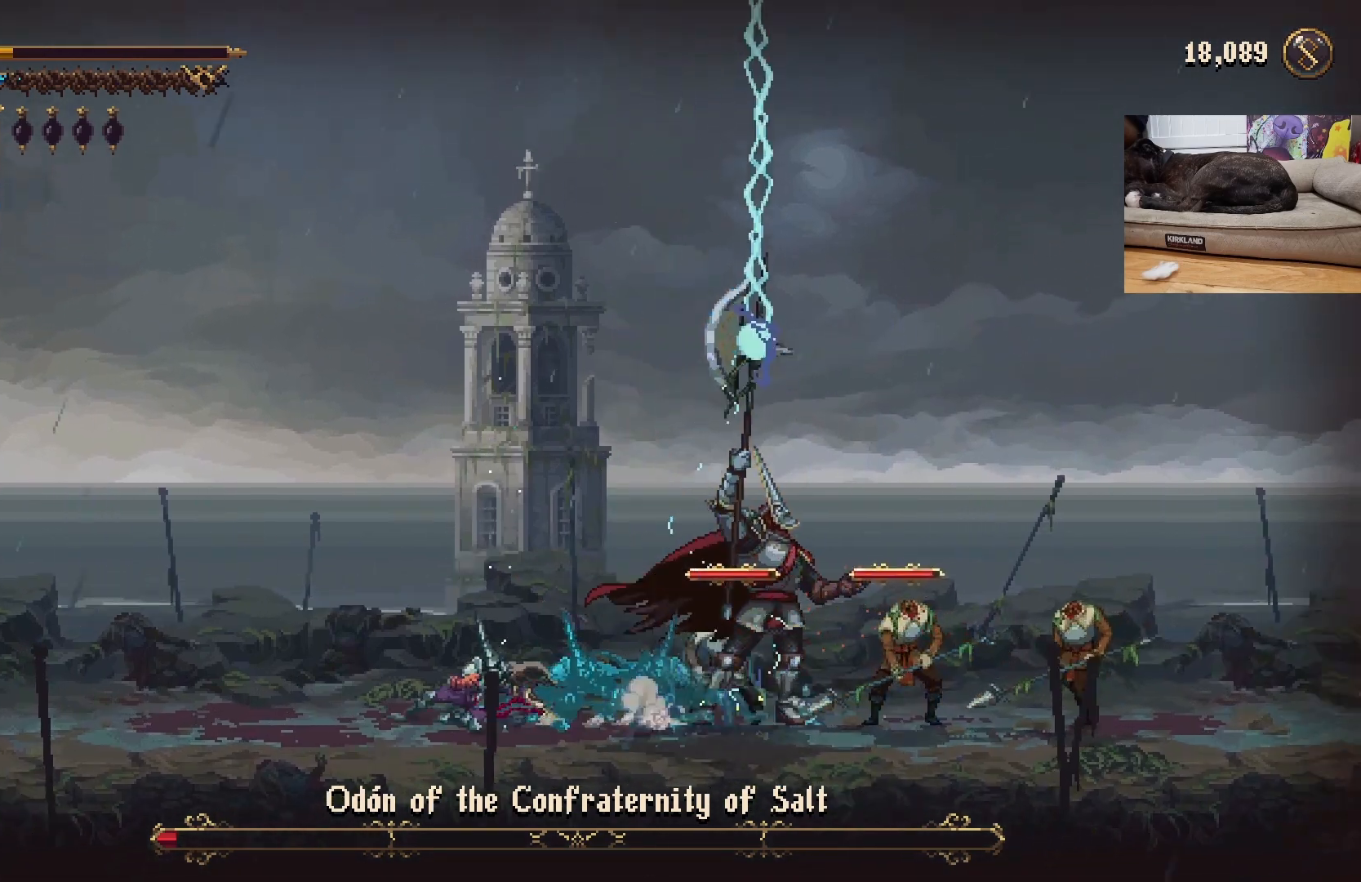
{"buttons": [], "left_stick": "down-right", "events": [[33, "R2", "down"], [100, "R2", "up"], [267, "left_stick", "center"], [467, "left_stick", "down-right"]]}
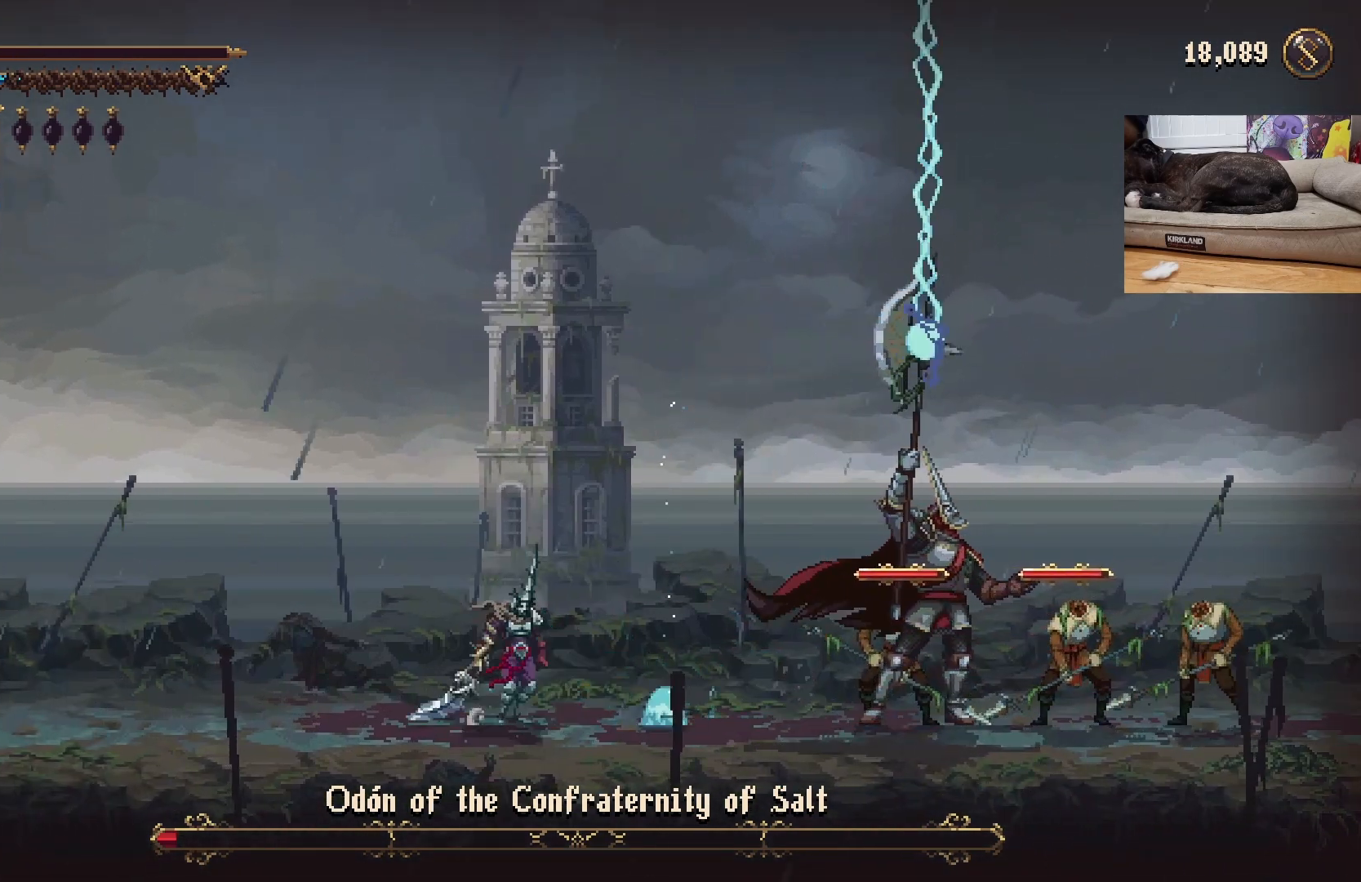
{"buttons": [], "left_stick": "center", "events": [[100, "left_stick", "left"], [200, "R2", "down"], [300, "R2", "up"], [500, "left_stick", "center"]]}
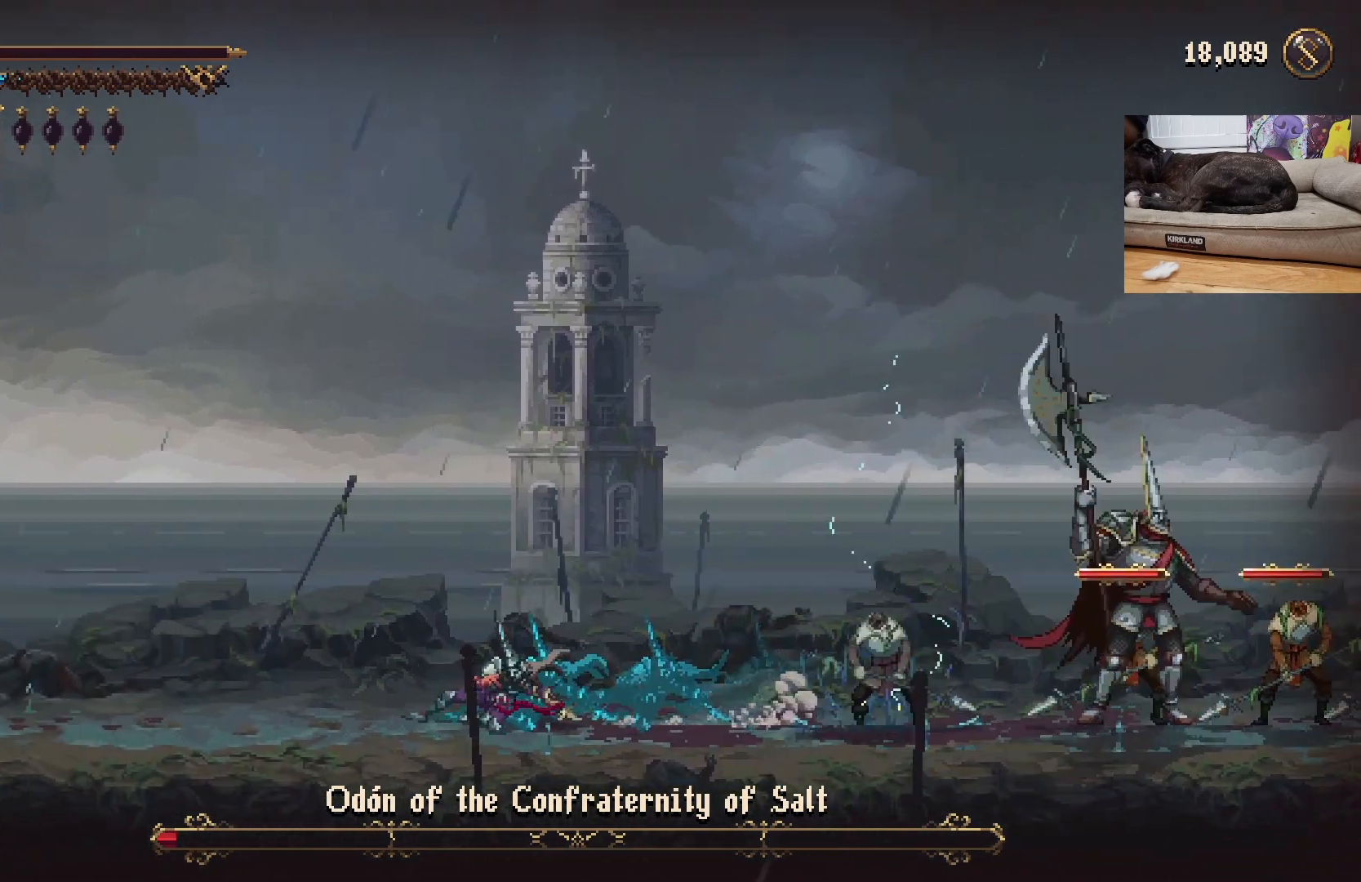
{"buttons": [], "left_stick": "left", "events": [[367, "left_stick", "left"]]}
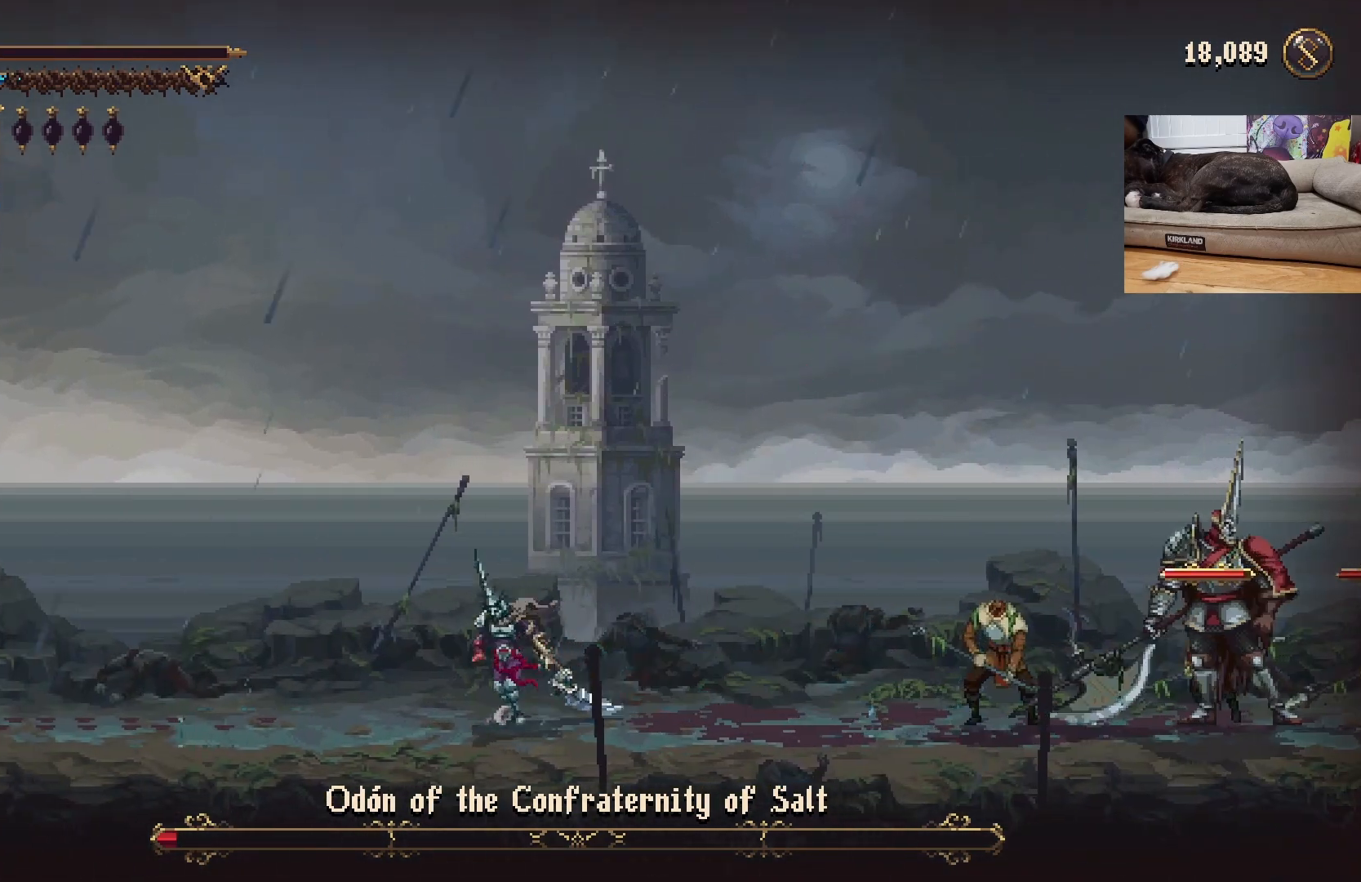
{"buttons": [], "left_stick": "down-right", "events": [[133, "left_stick", "center"], [367, "left_stick", "down-right"]]}
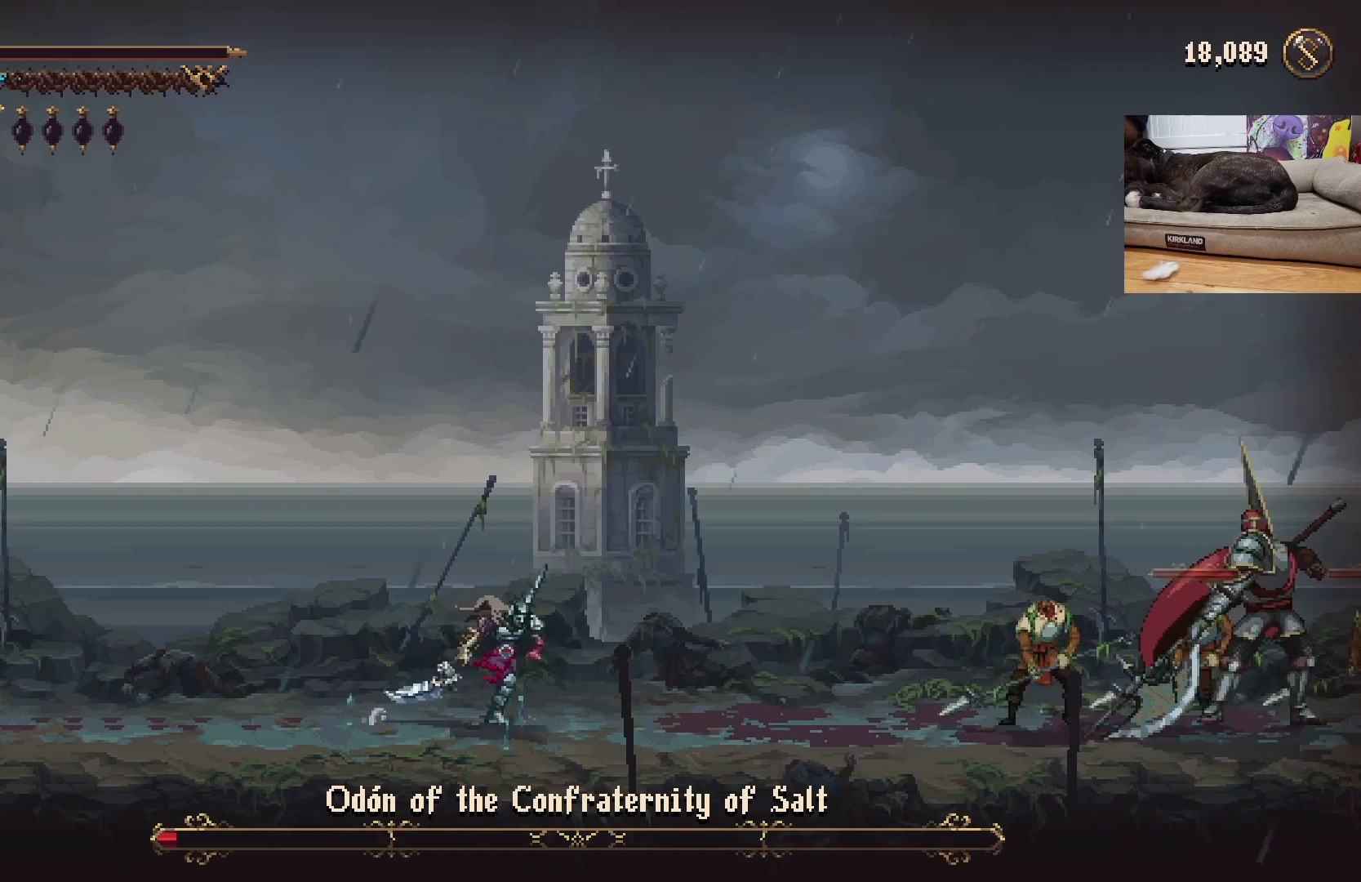
{"buttons": [], "left_stick": "left", "events": [[33, "left_stick", "center"], [233, "left_stick", "right"], [367, "left_stick", "center"], [500, "left_stick", "left"]]}
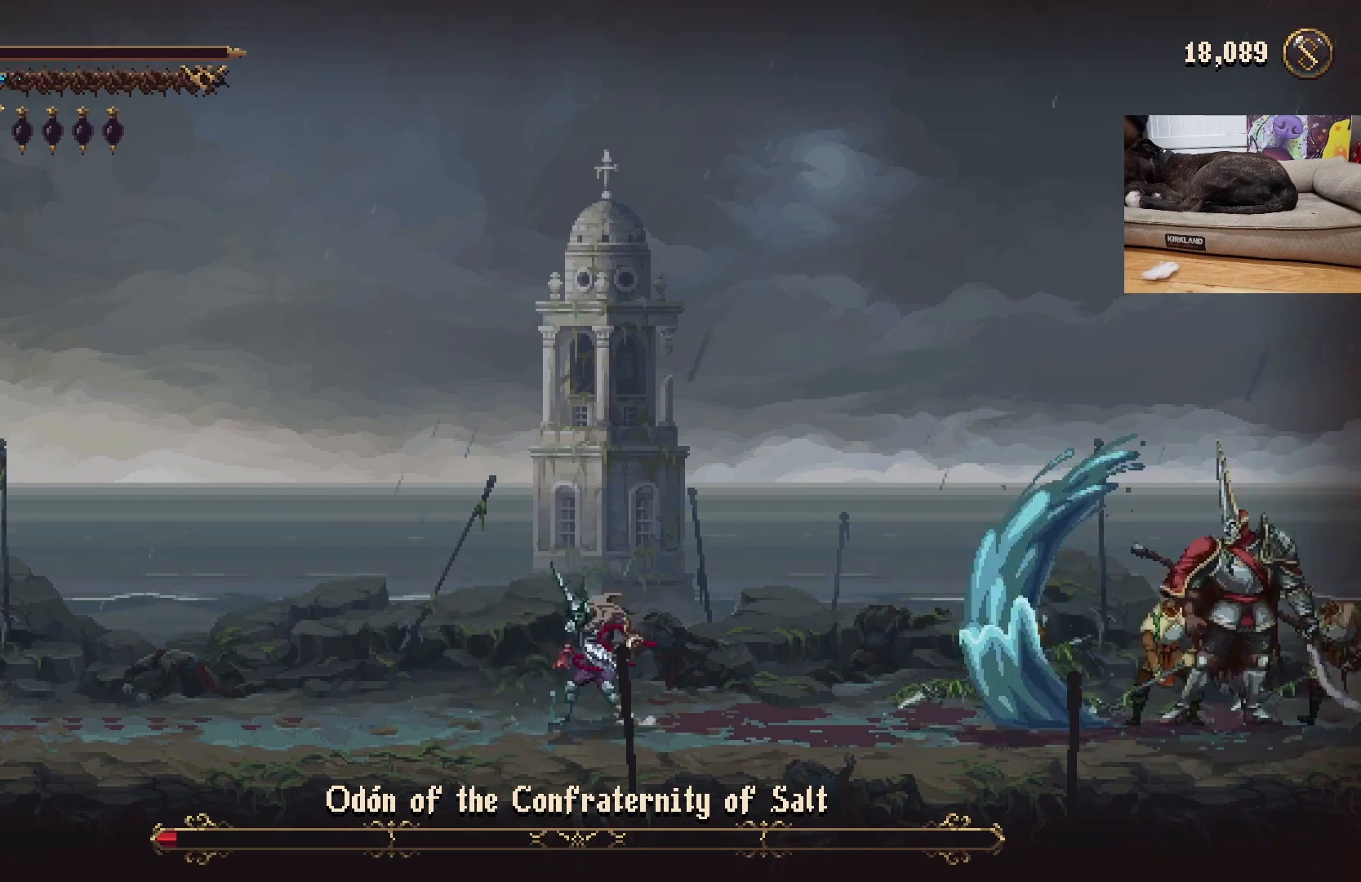
{"buttons": [], "left_stick": "left", "events": [[267, "left_stick", "center"], [367, "left_stick", "left"]]}
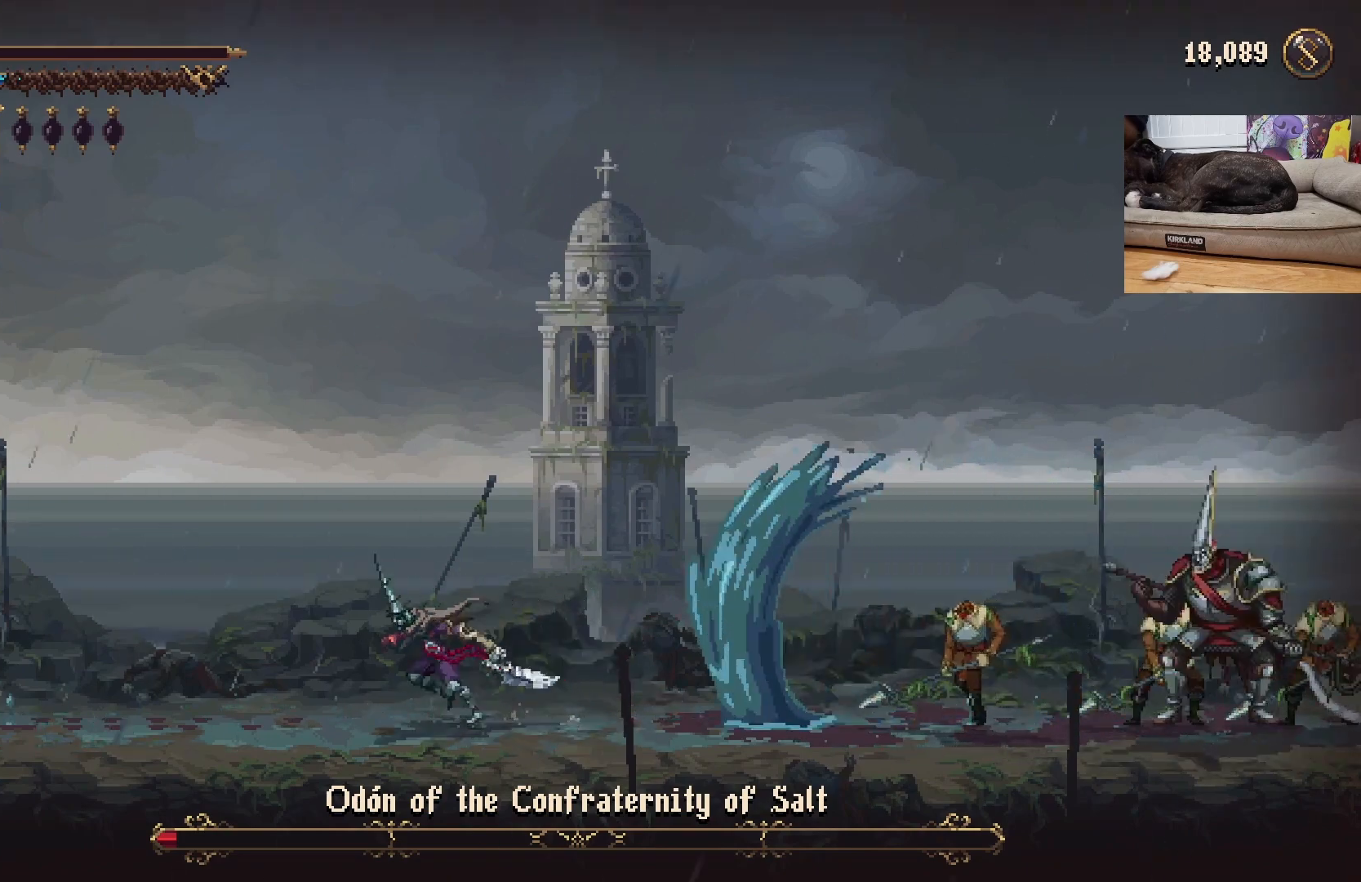
{"buttons": [], "left_stick": "left", "events": [[167, "left_stick", "center"], [267, "left_stick", "left"]]}
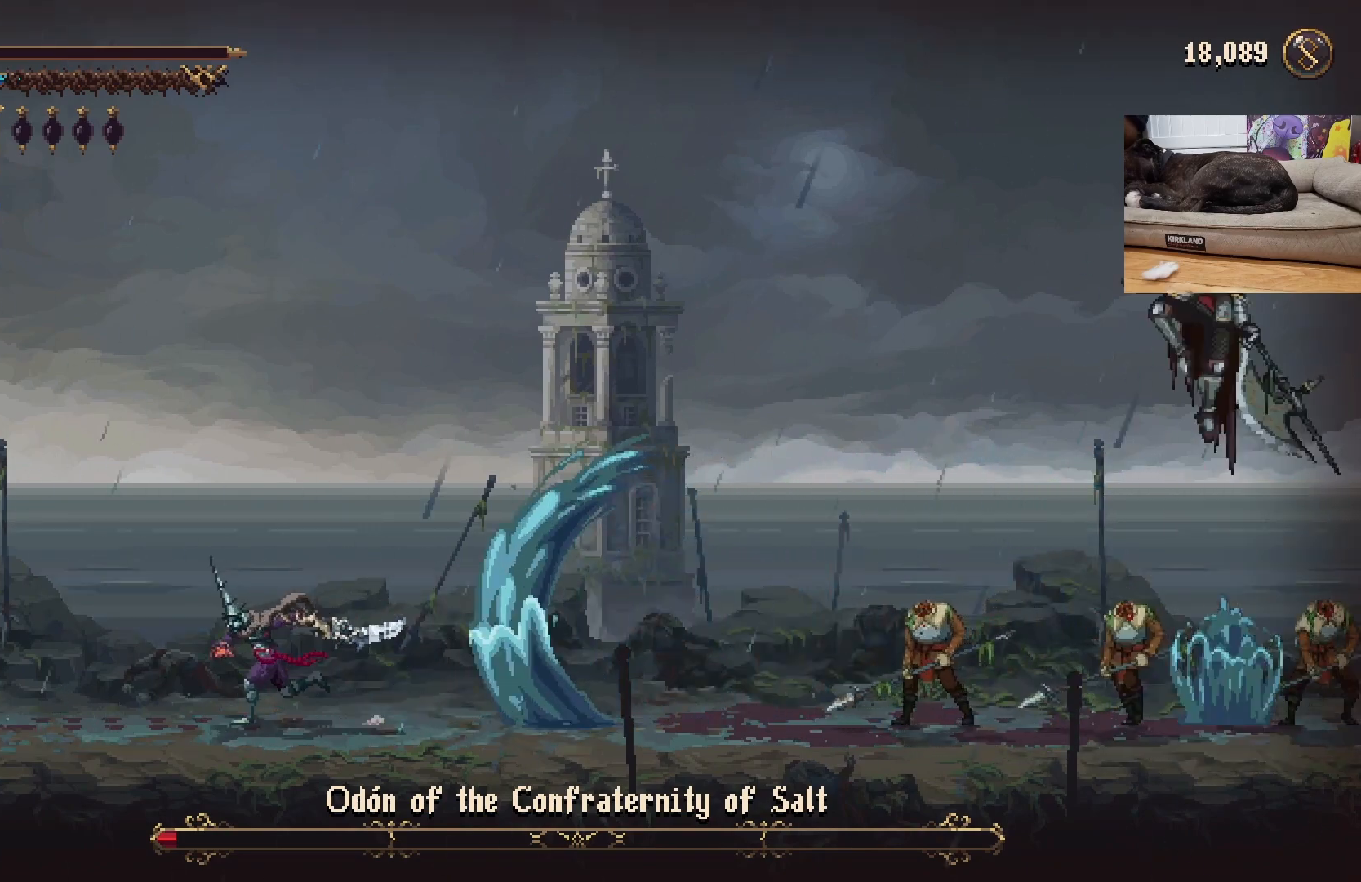
{"buttons": [], "left_stick": "center", "events": [[267, "left_stick", "center"]]}
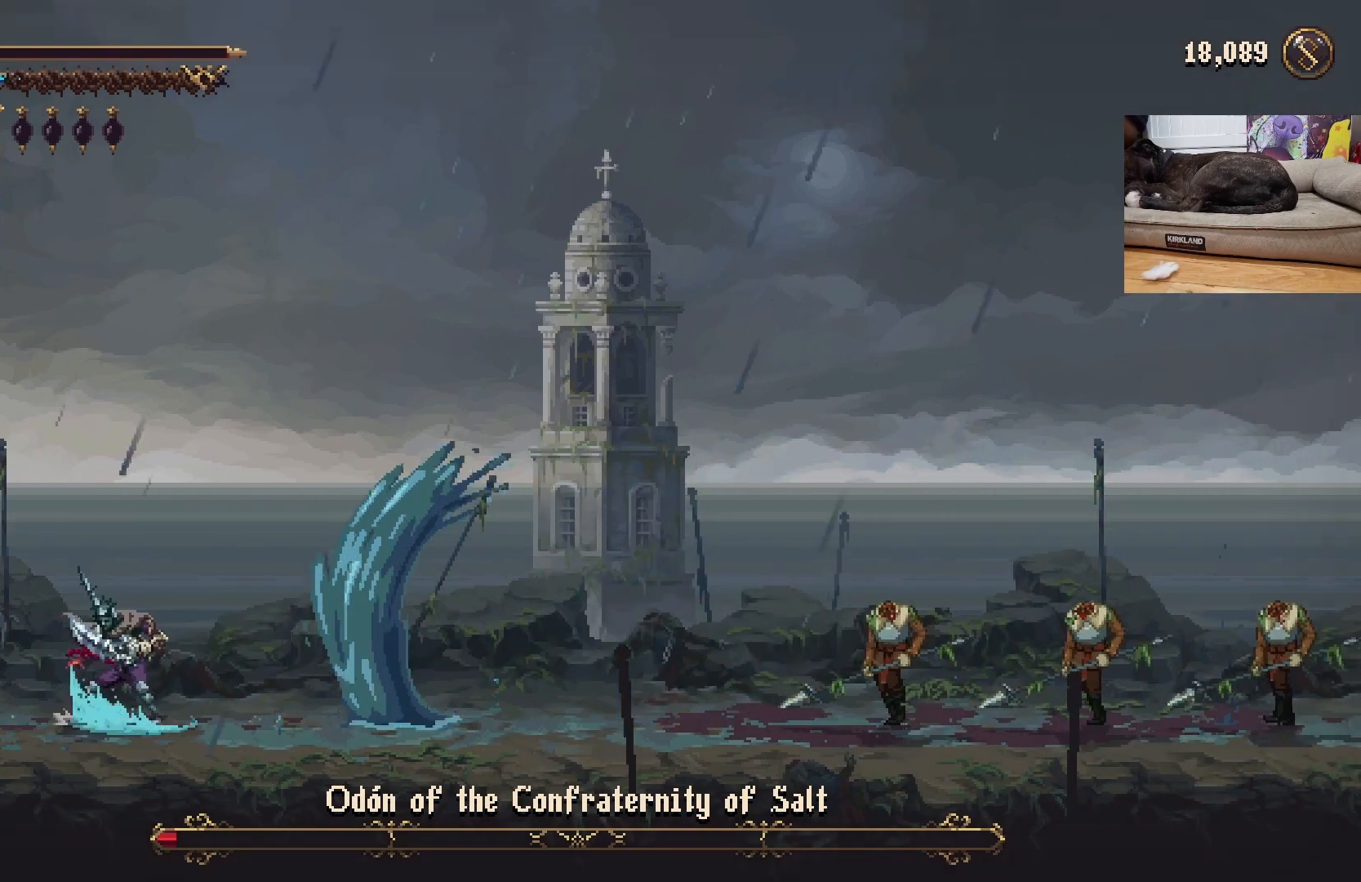
{"buttons": [], "left_stick": "right", "events": [[467, "left_stick", "right"]]}
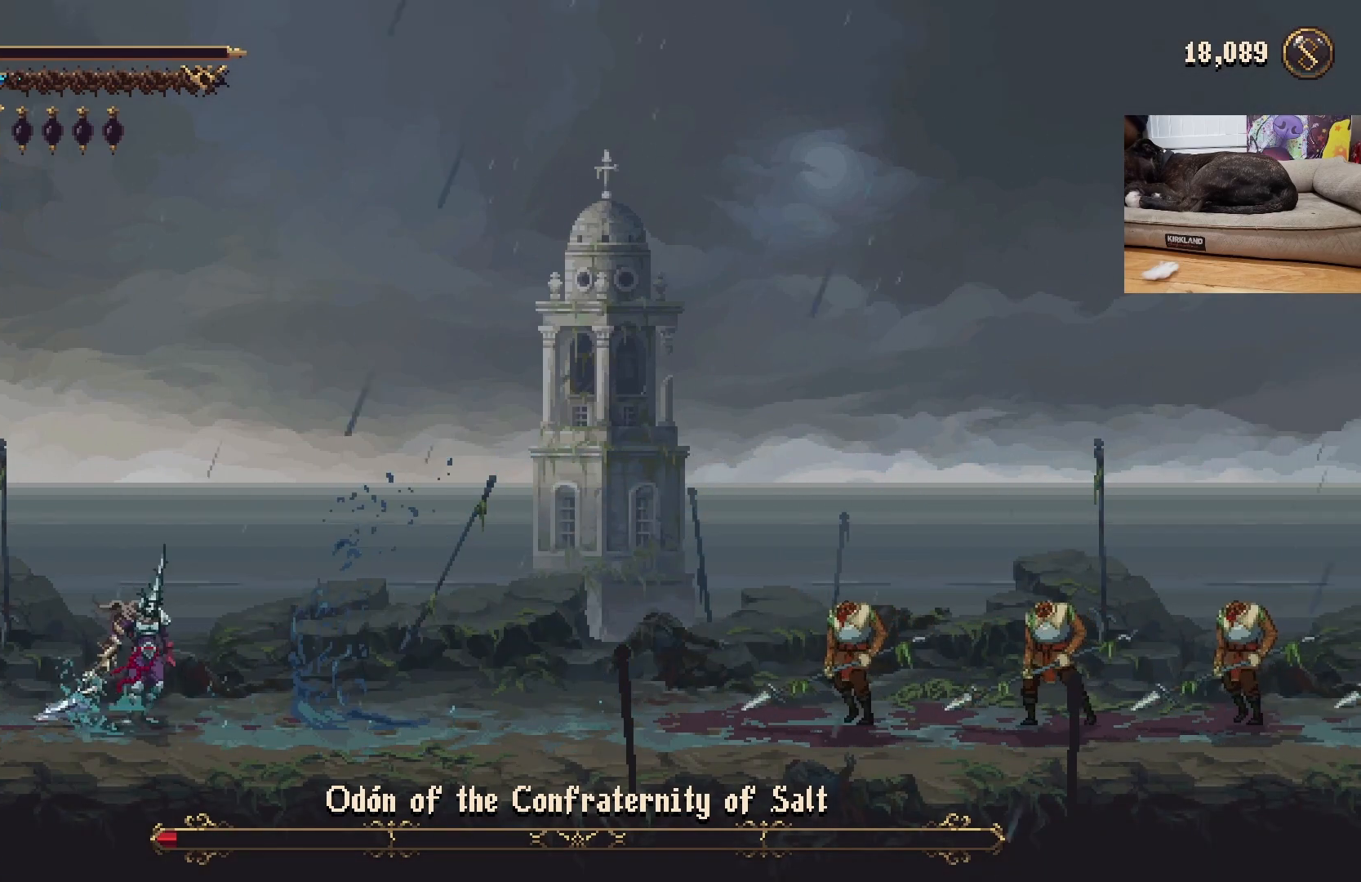
{"buttons": [], "left_stick": "left", "events": [[300, "left_stick", "left"], [333, "R2", "down"], [467, "R2", "up"]]}
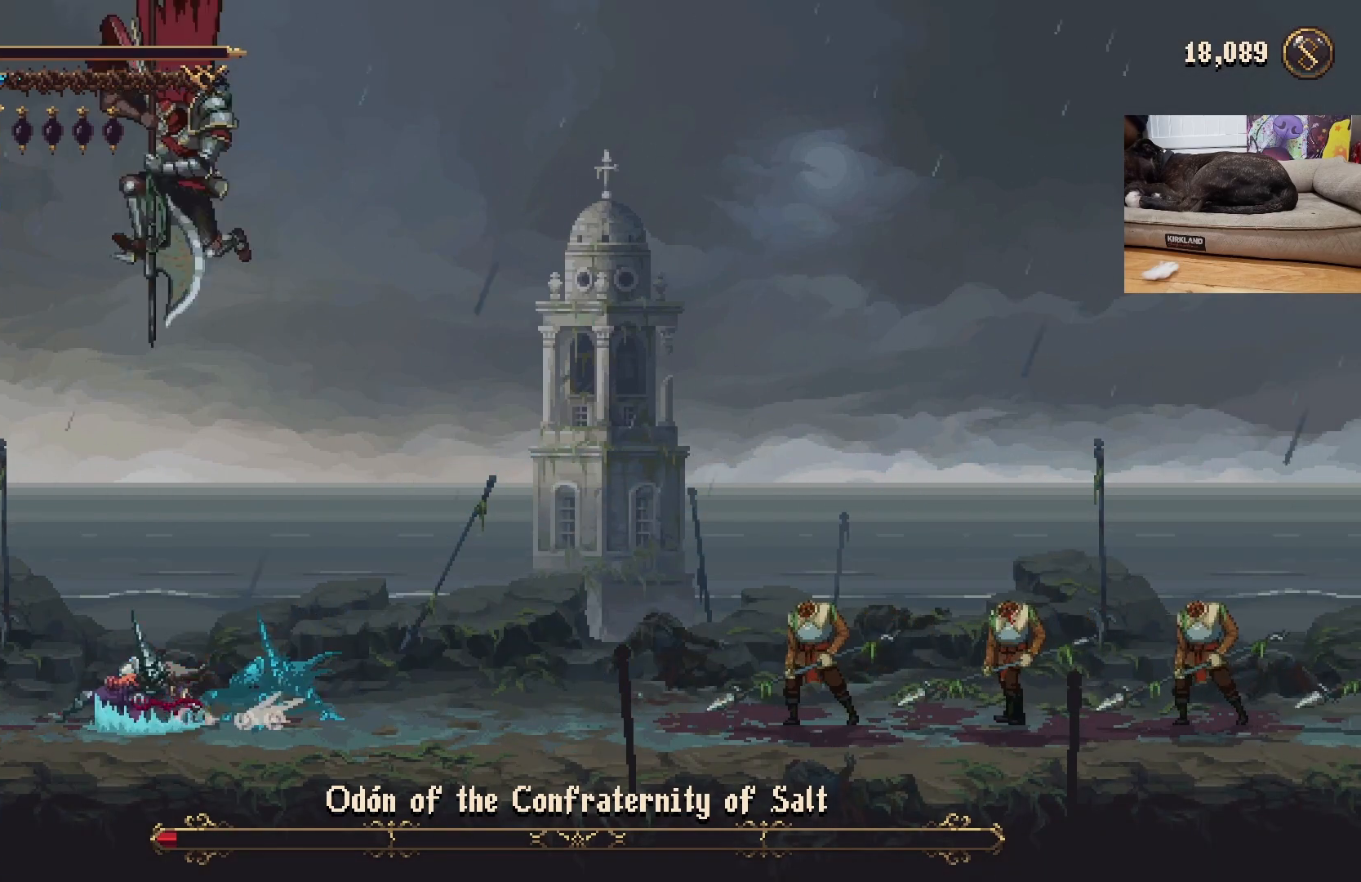
{"buttons": ["A"], "left_stick": "left", "events": [[367, "A", "down"]]}
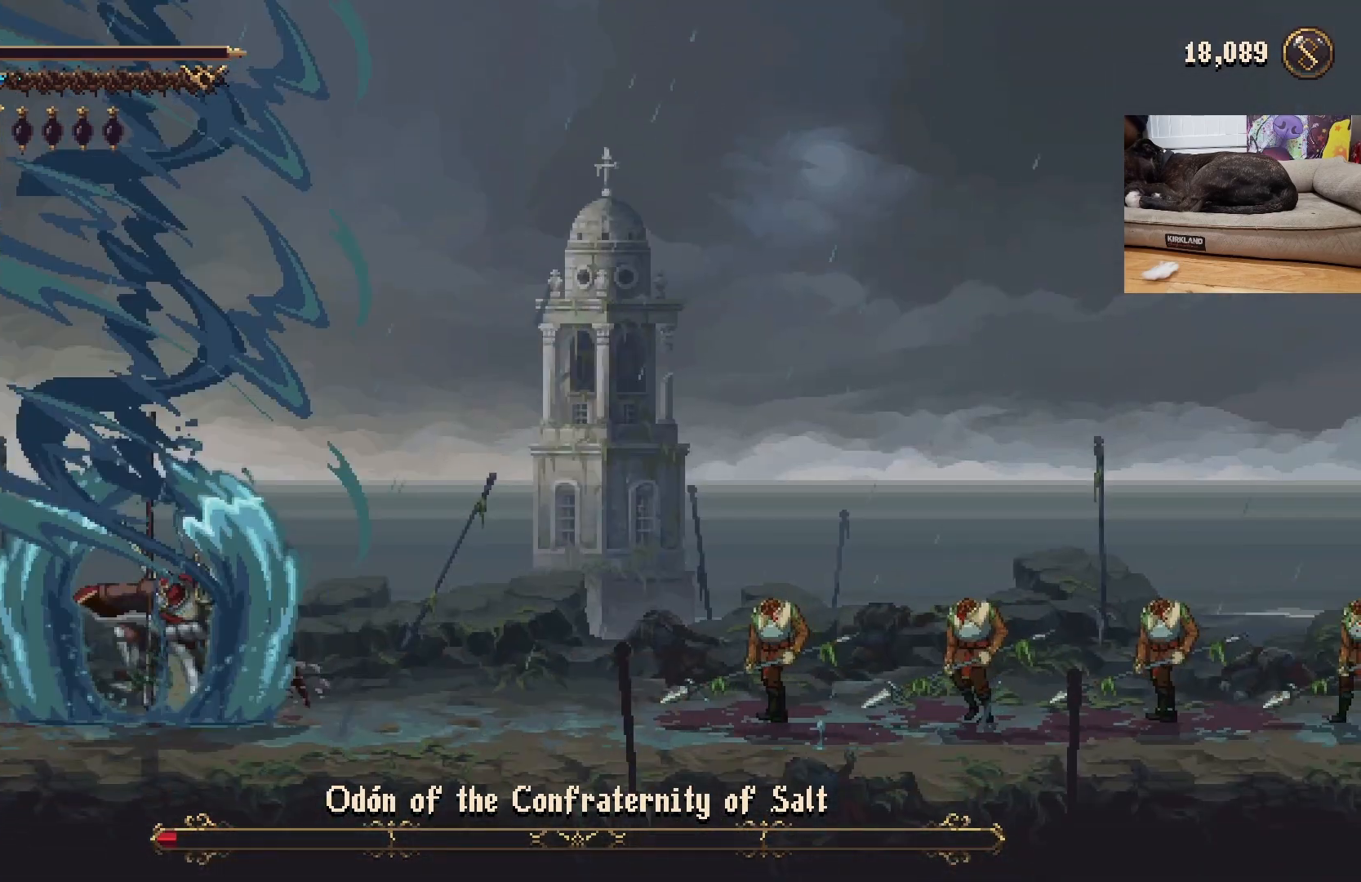
{"buttons": [], "left_stick": "center", "events": [[33, "A", "up"], [133, "A", "down"], [200, "left_stick", "right"], [267, "A", "up"], [500, "left_stick", "center"]]}
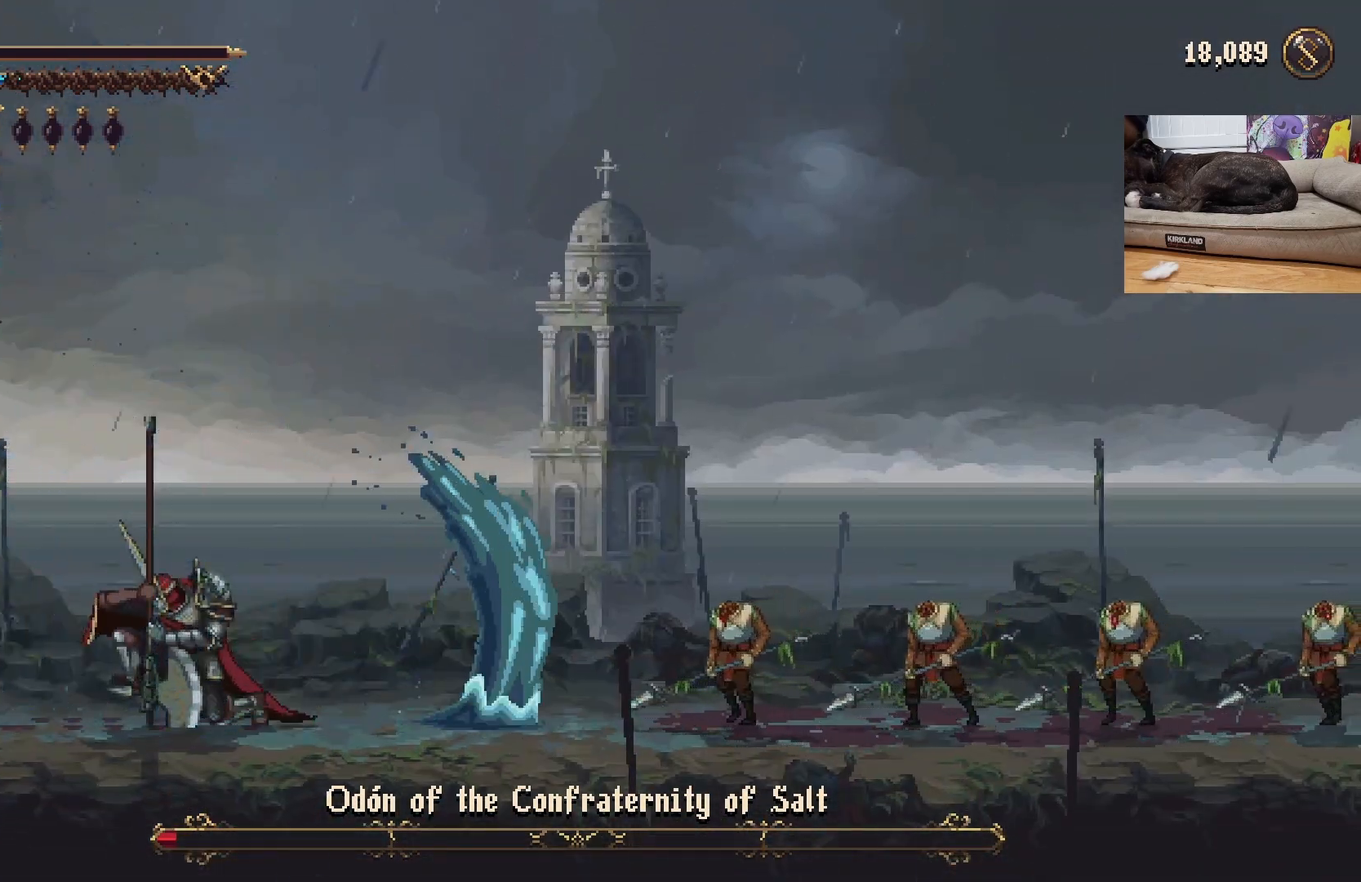
{"buttons": [], "left_stick": "right", "events": [[400, "left_stick", "right"]]}
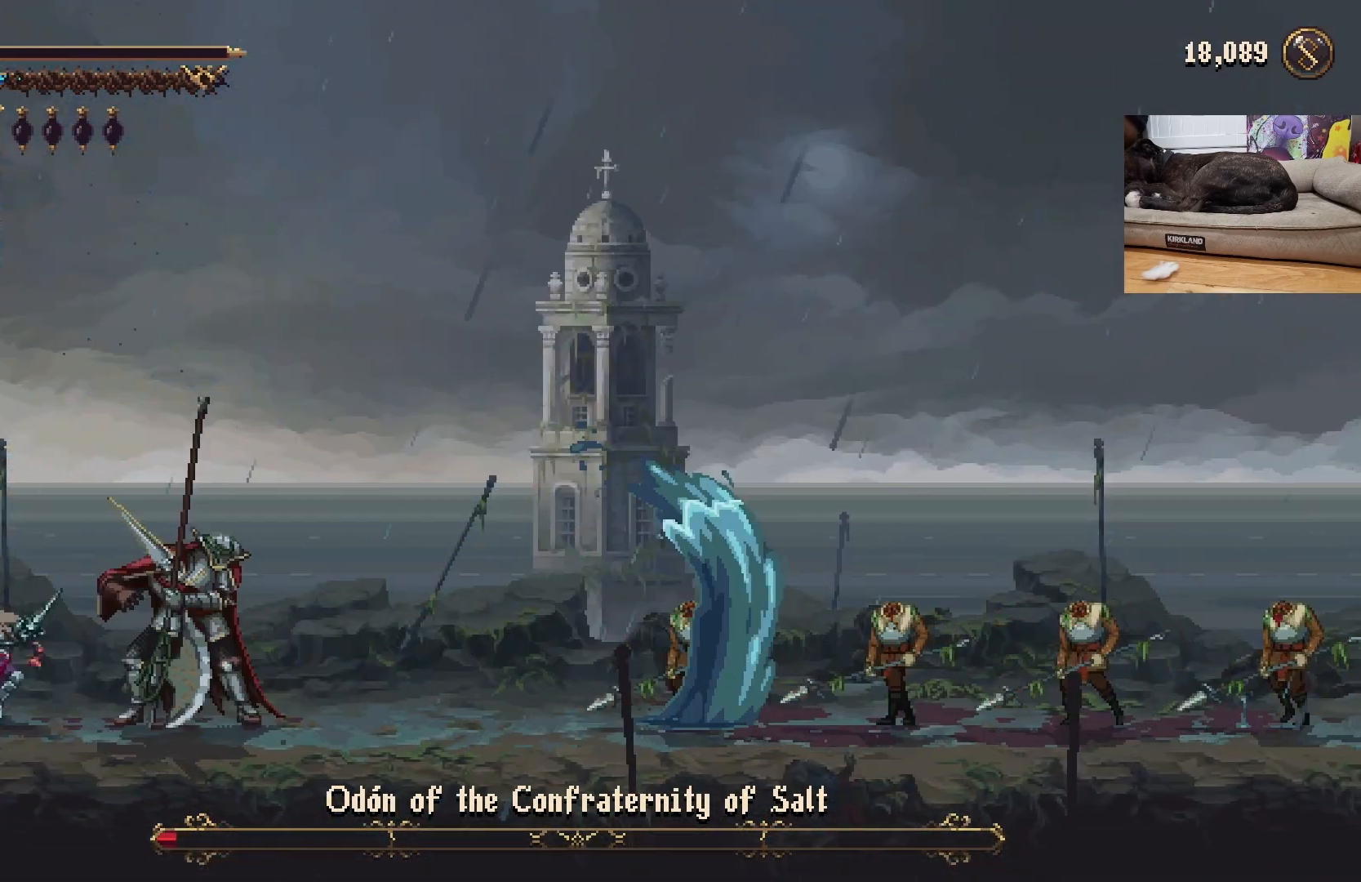
{"buttons": [], "left_stick": "center", "events": [[33, "X", "down"], [67, "left_stick", "center"], [133, "X", "up"], [333, "X", "down"], [433, "X", "up"]]}
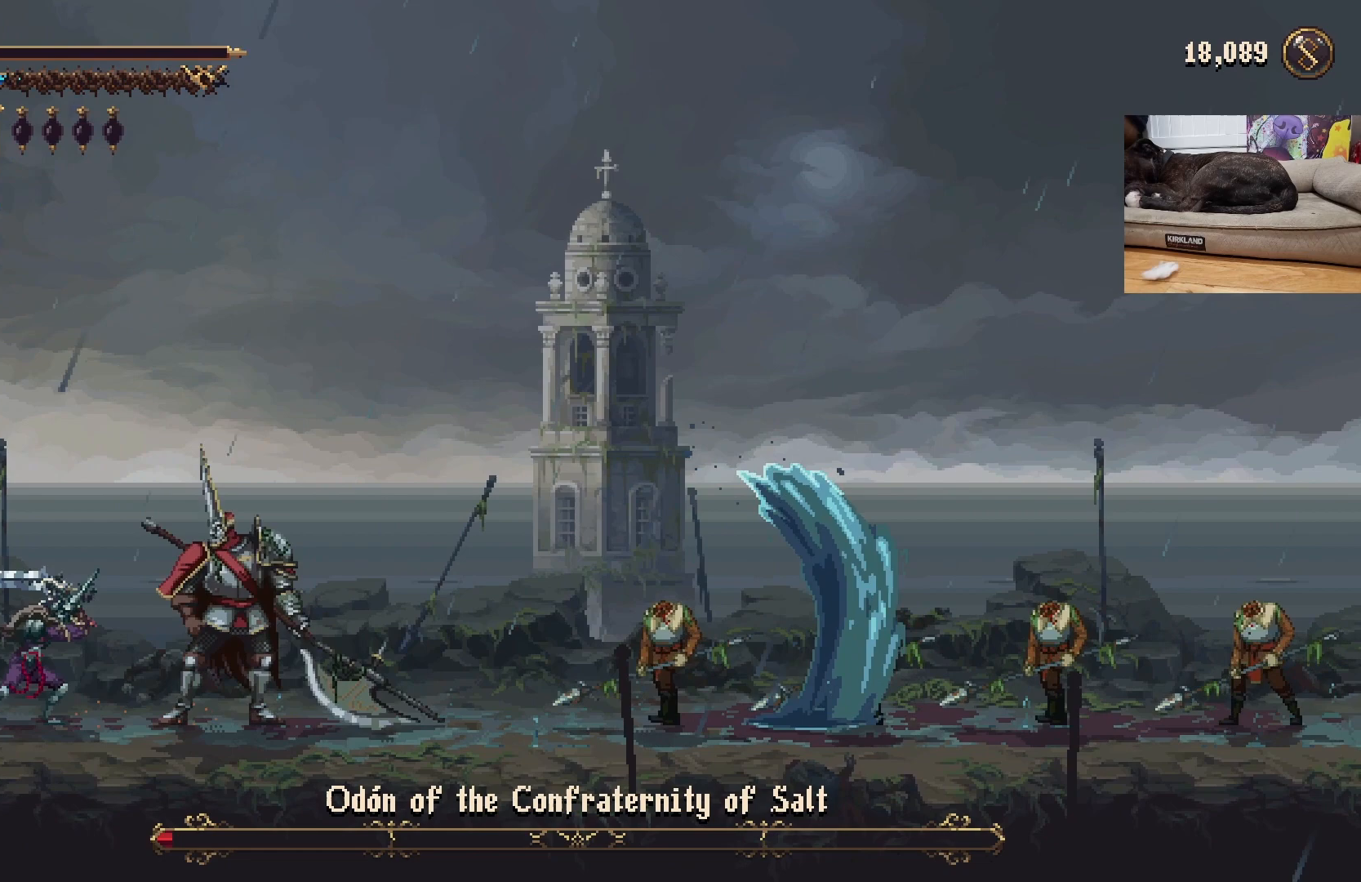
{"buttons": [], "left_stick": "center", "events": []}
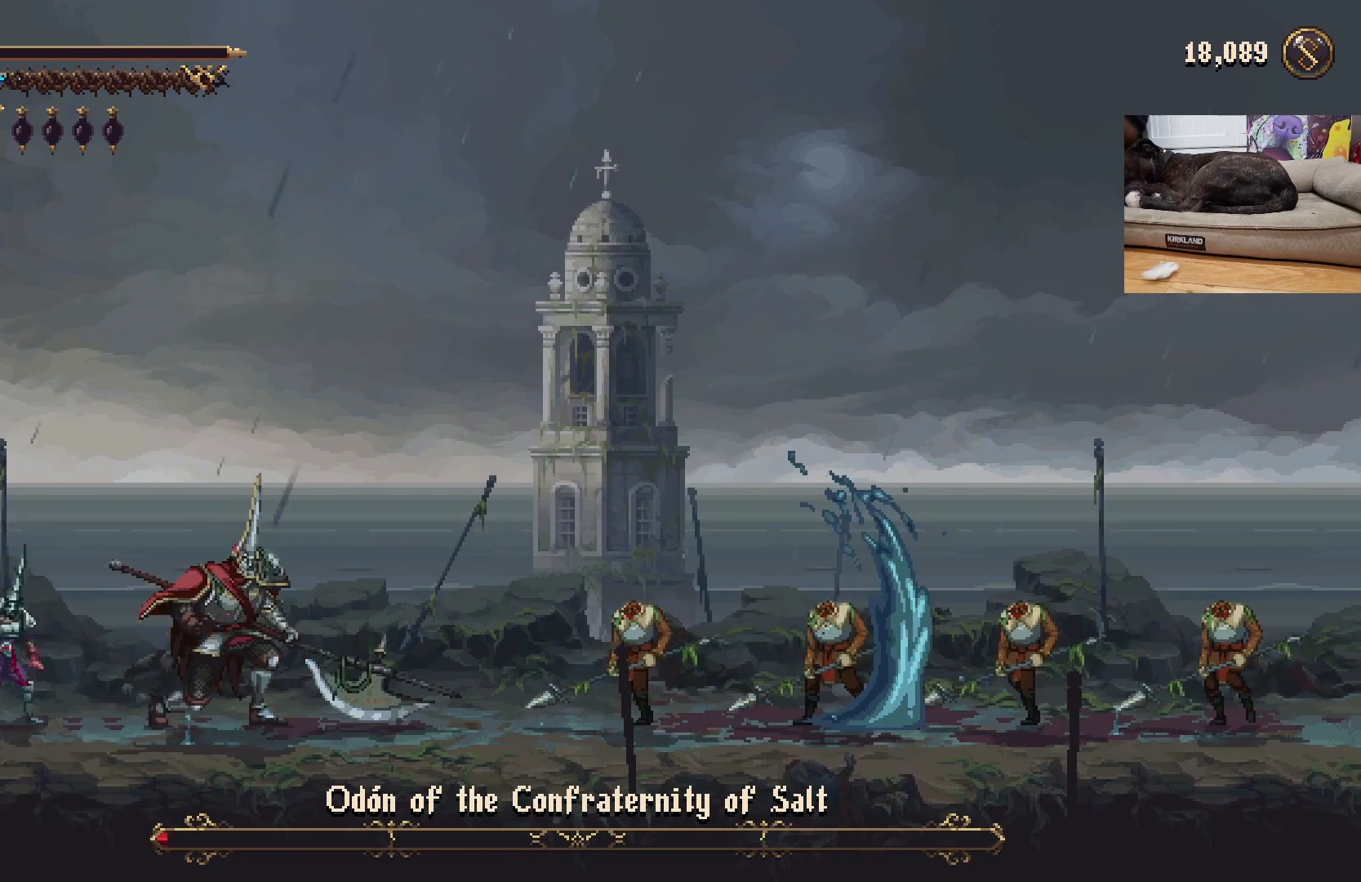
{"buttons": [], "left_stick": "center", "events": []}
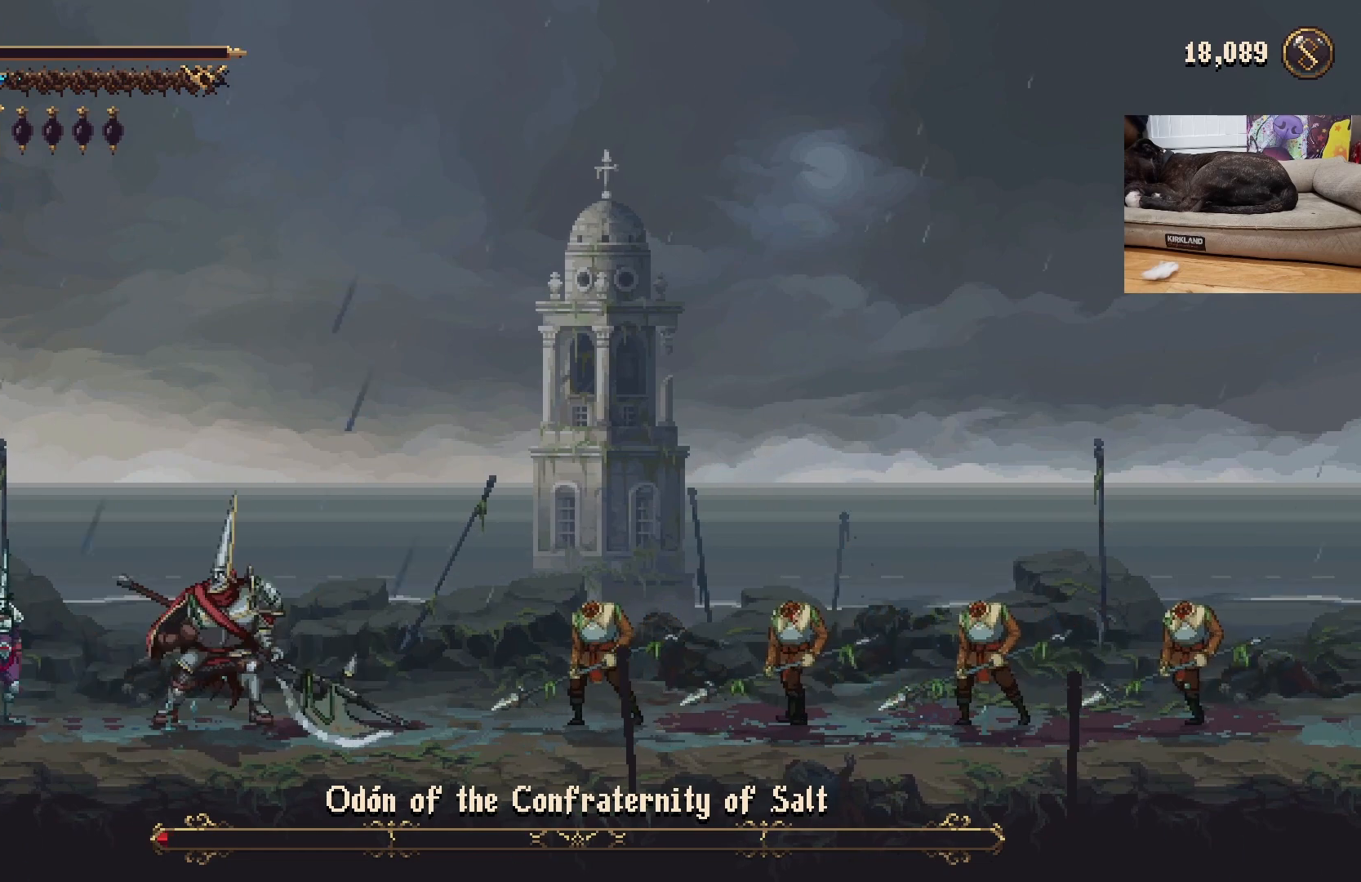
{"buttons": [], "left_stick": "left", "events": [[433, "left_stick", "left"]]}
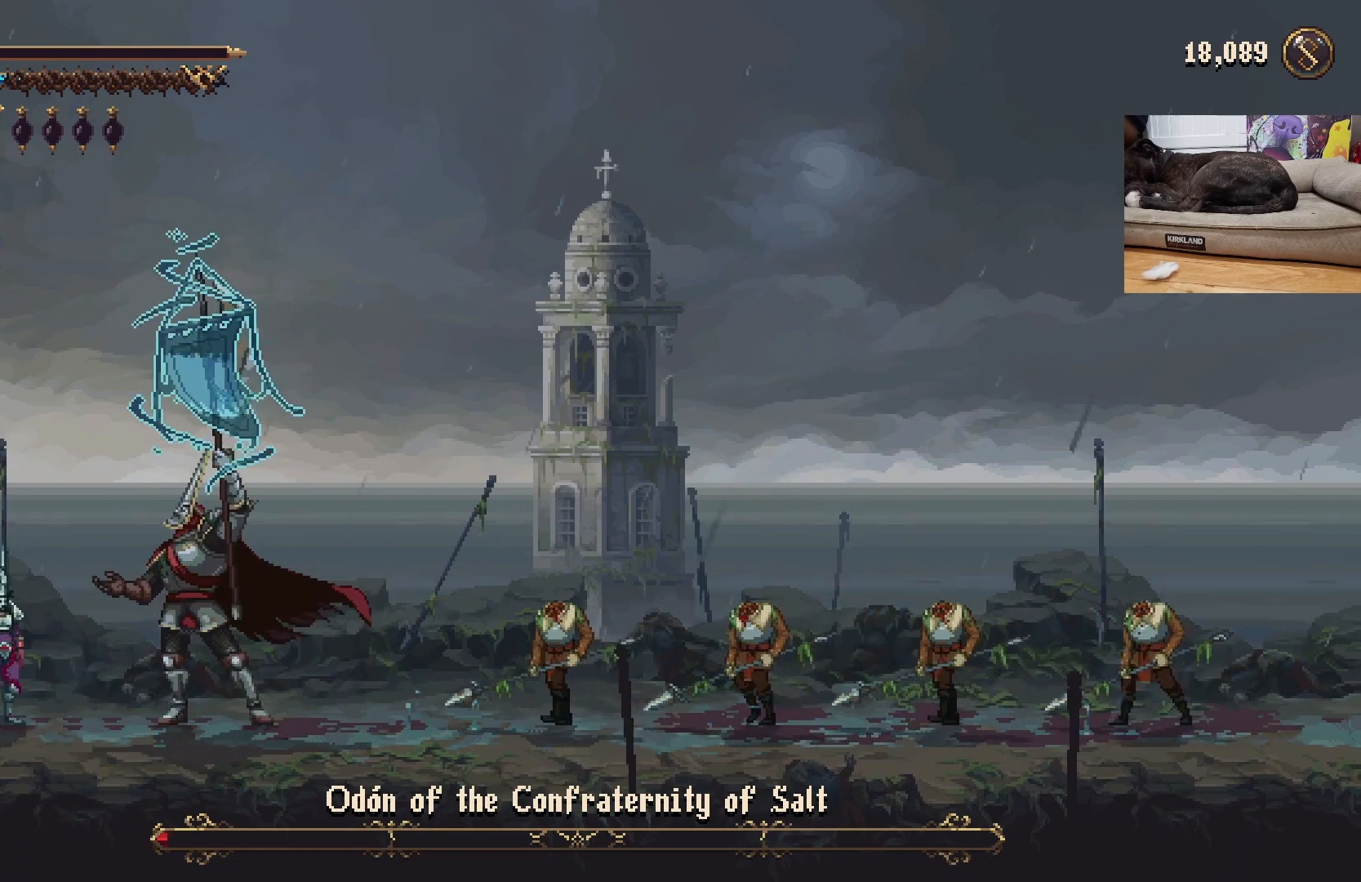
{"buttons": [], "left_stick": "right", "events": [[267, "left_stick", "right"]]}
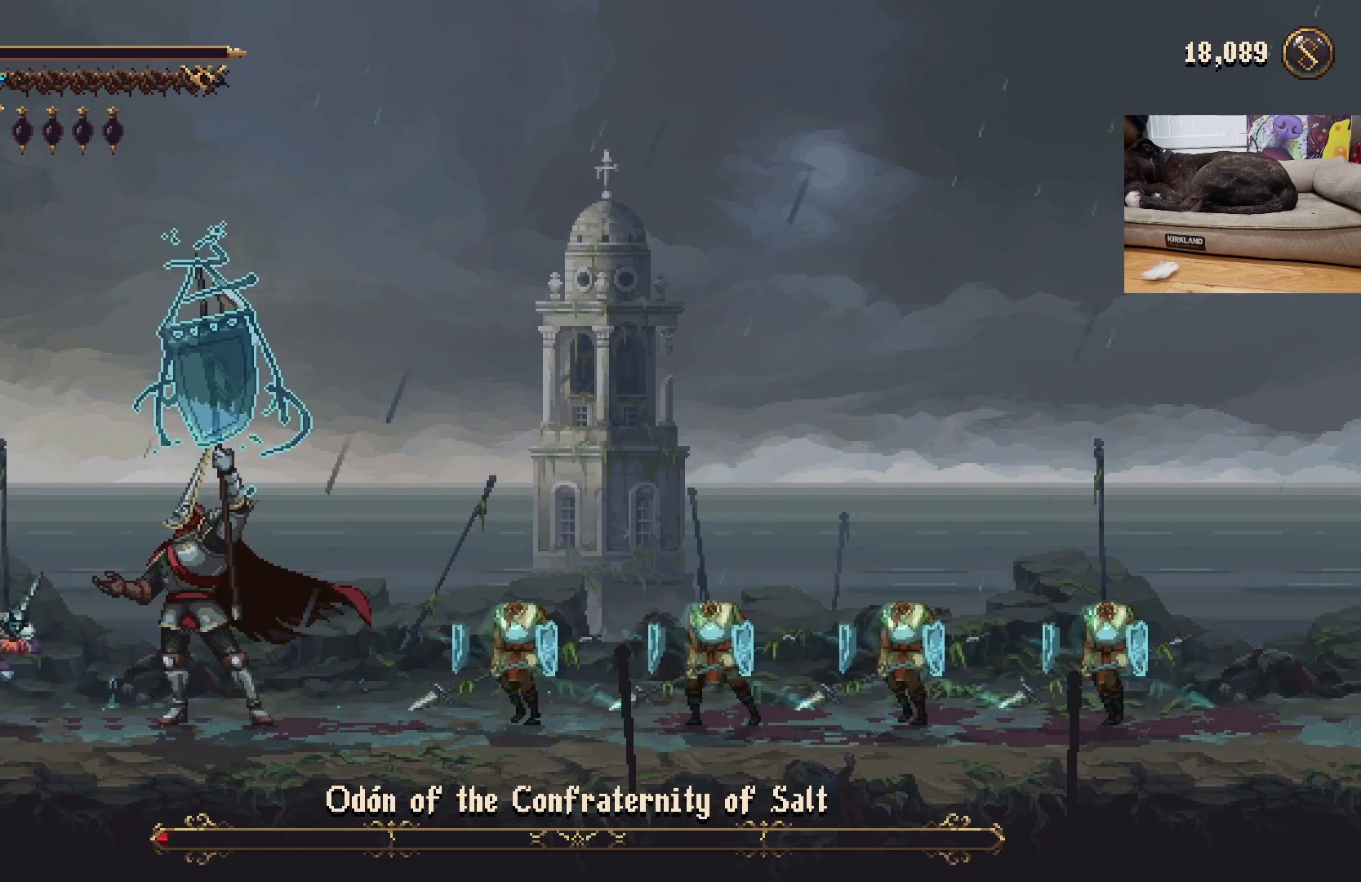
{"buttons": [], "left_stick": "center", "events": [[67, "X", "down"], [133, "X", "up"], [167, "left_stick", "center"], [300, "X", "down"], [367, "X", "up"], [433, "X", "down"], [467, "X", "up"]]}
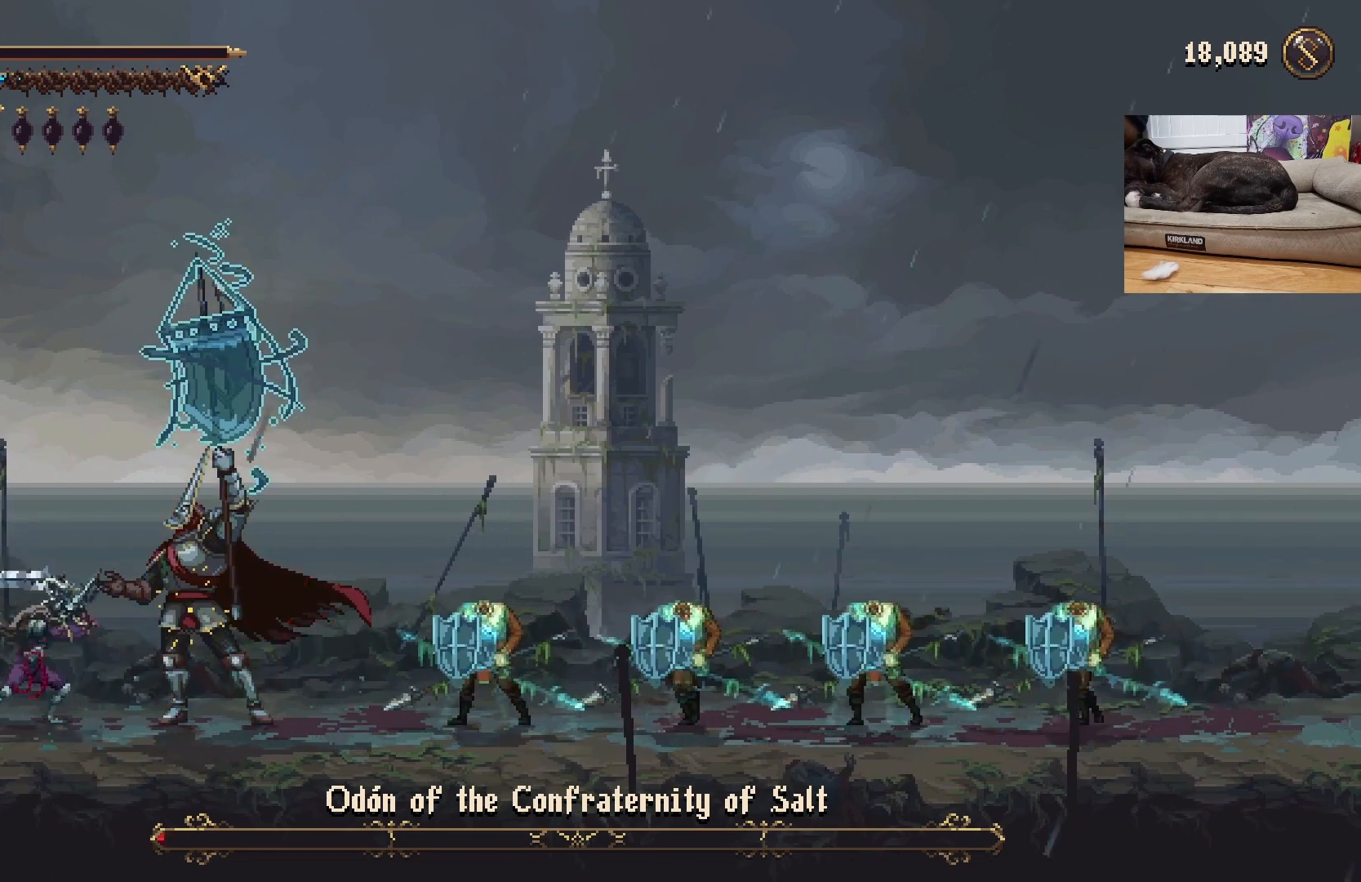
{"buttons": ["X"], "left_stick": "center", "events": [[33, "X", "down"], [100, "X", "up"], [167, "X", "down"], [233, "X", "up"], [333, "X", "down"], [367, "X", "up"], [467, "X", "down"]]}
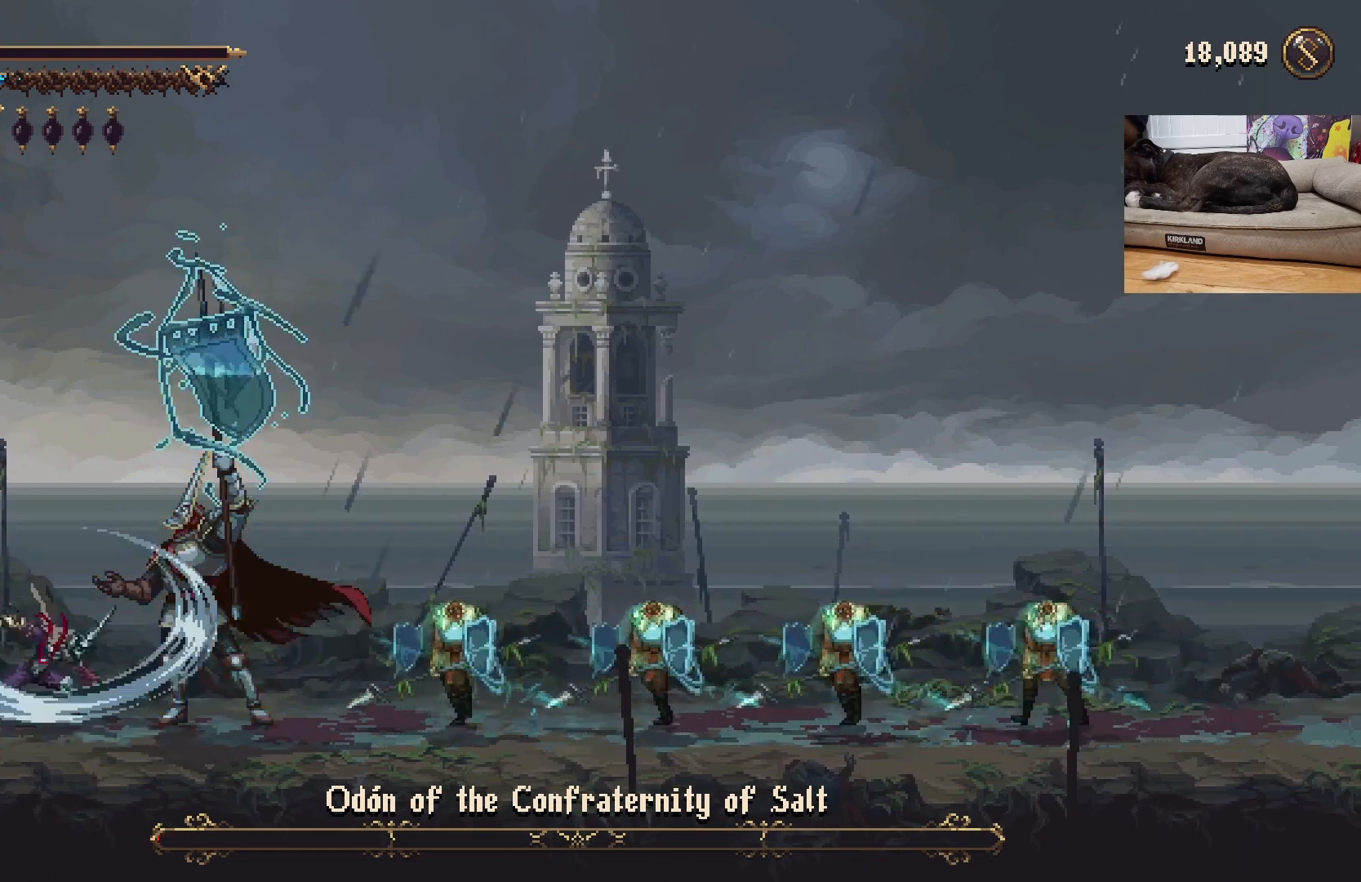
{"buttons": [], "left_stick": "center", "events": [[33, "X", "up"], [100, "X", "down"], [167, "X", "up"], [233, "X", "down"], [300, "X", "up"]]}